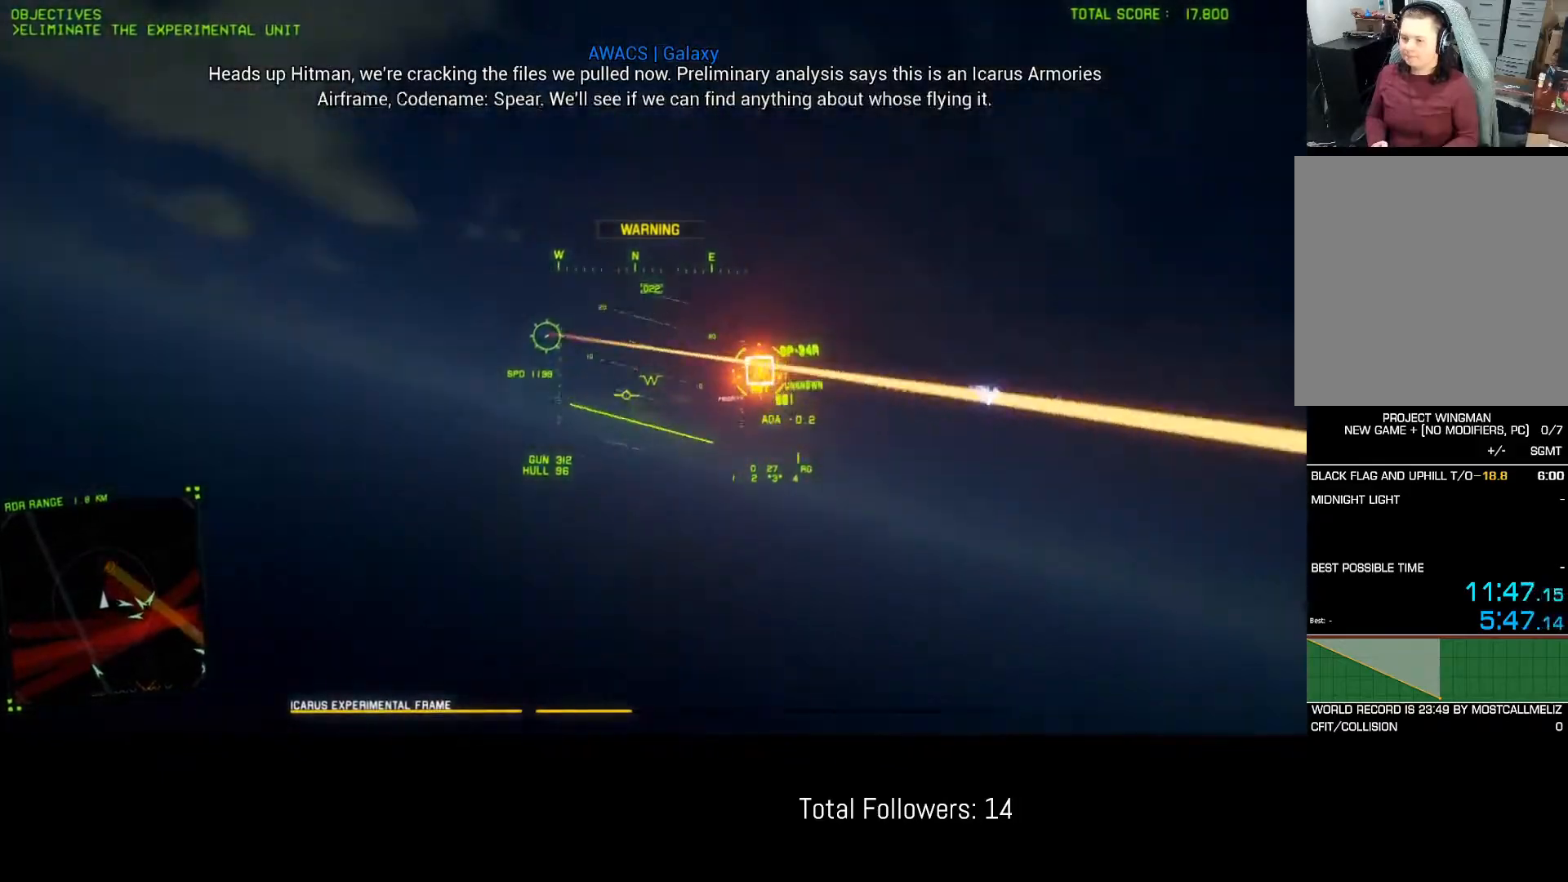
Gameplay with a controller (Xbox layout); each line is a JSON object with the inputs held at the frame after it. "events" lists button and stick changes between this image and that frame as [ms after this image, input, new state], when the widget could be followed in between. Not read: right_stick.
{"buttons": ["R1"], "left_stick": "down-right", "events": [[83, "left_stick", "down"], [417, "left_stick", "down-right"]]}
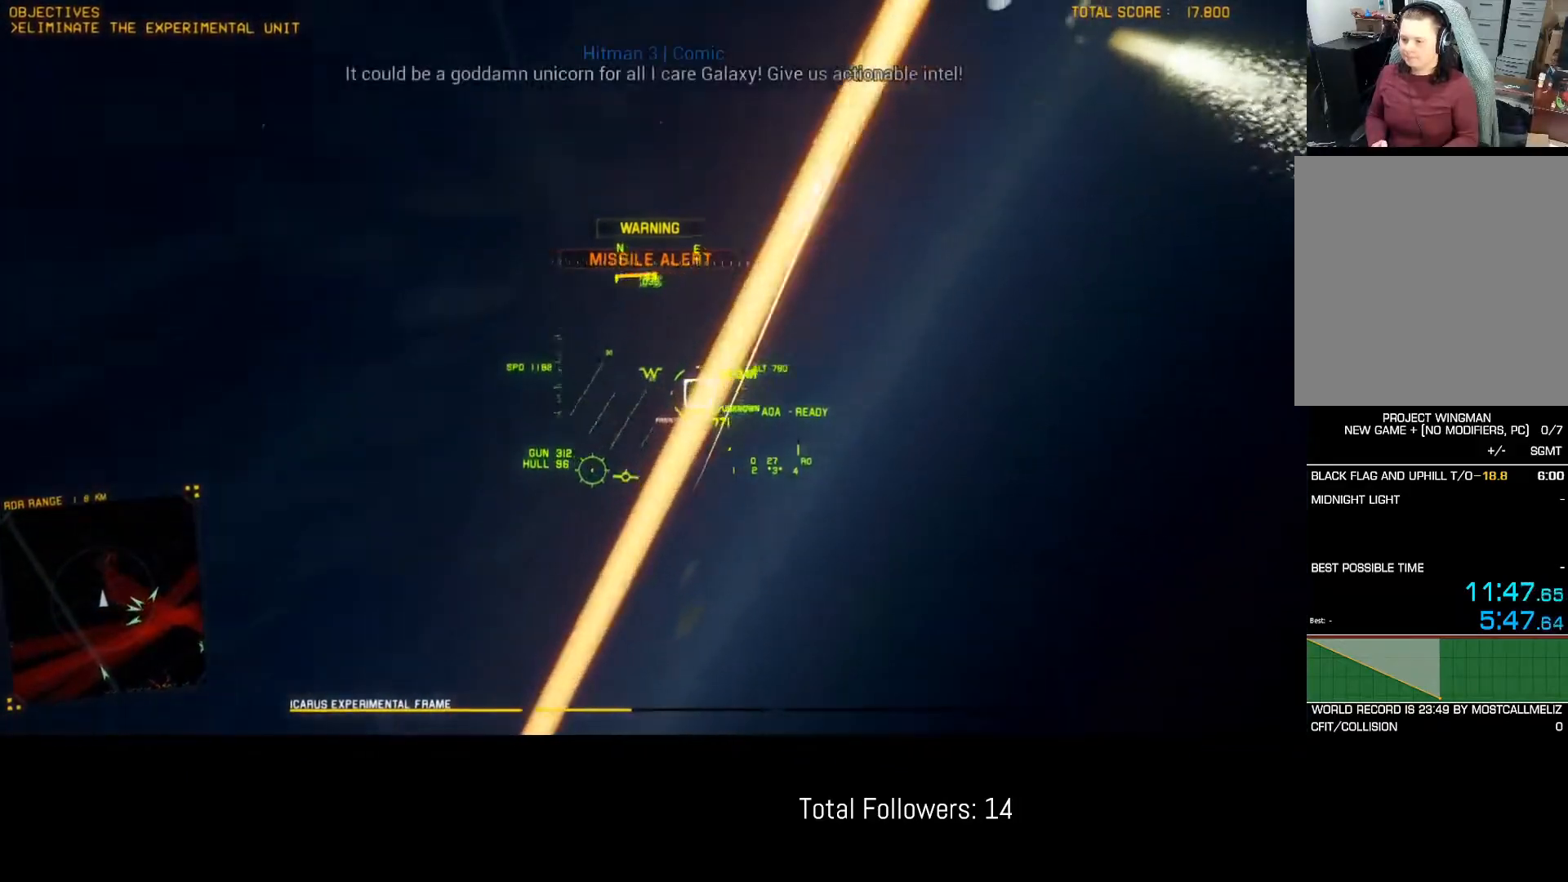
{"buttons": ["A", "R2"], "left_stick": "center", "events": [[83, "left_stick", "down-left"], [117, "R1", "up"], [183, "L1", "down"], [300, "L1", "up"], [383, "R2", "down"], [500, "A", "down"], [500, "left_stick", "center"]]}
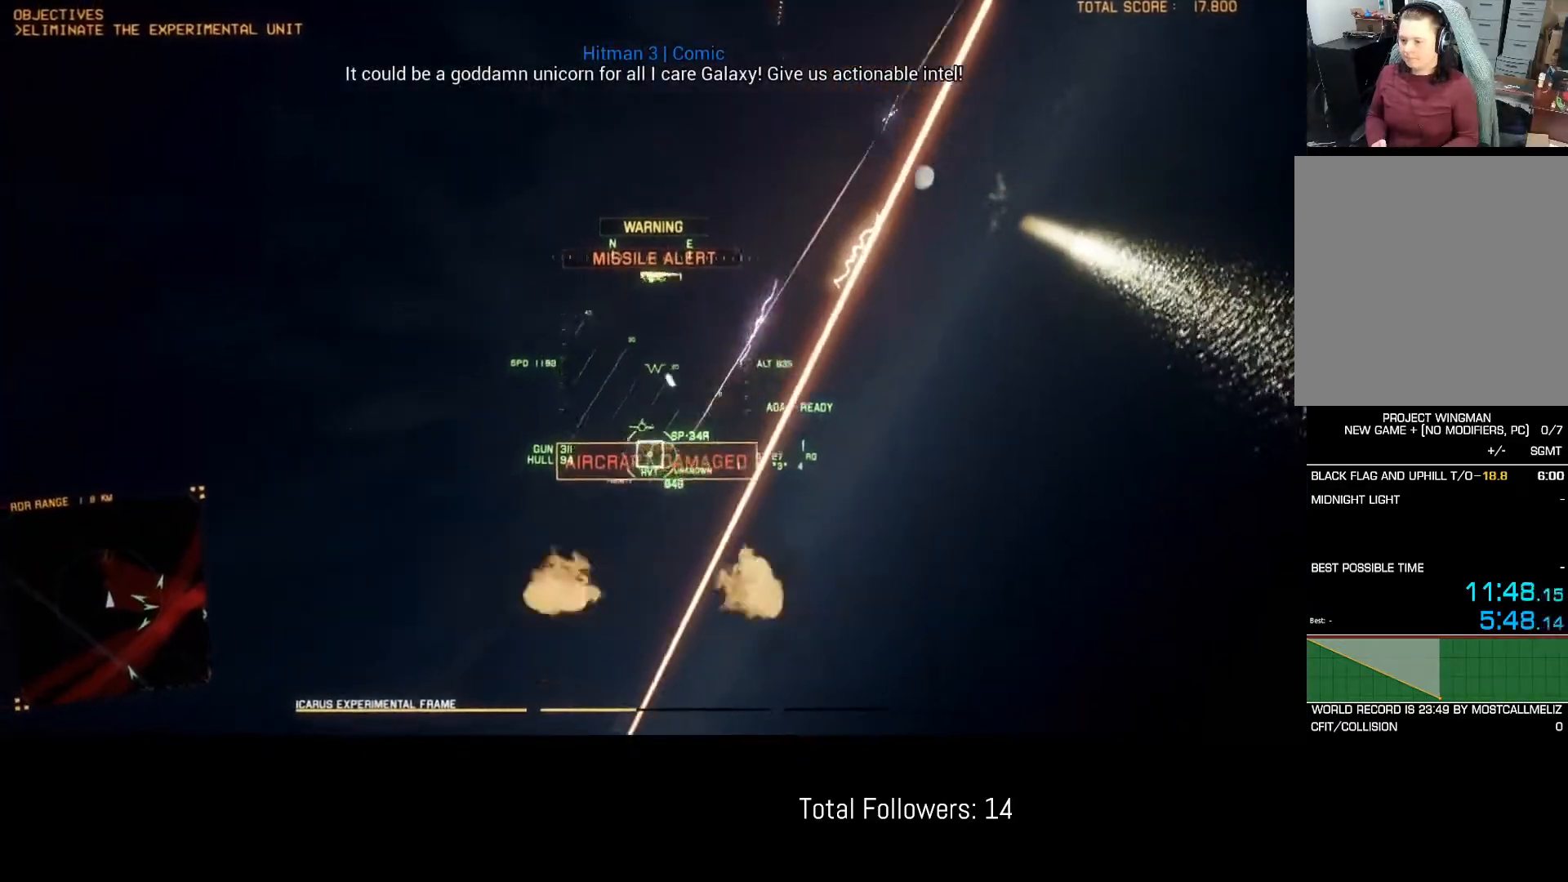
{"buttons": ["R2"], "left_stick": "center", "events": [[83, "A", "up"], [167, "A", "down"], [217, "A", "up"], [267, "A", "down"], [333, "left_stick", "left"], [367, "A", "up"], [417, "A", "down"], [450, "left_stick", "center"], [467, "A", "up"]]}
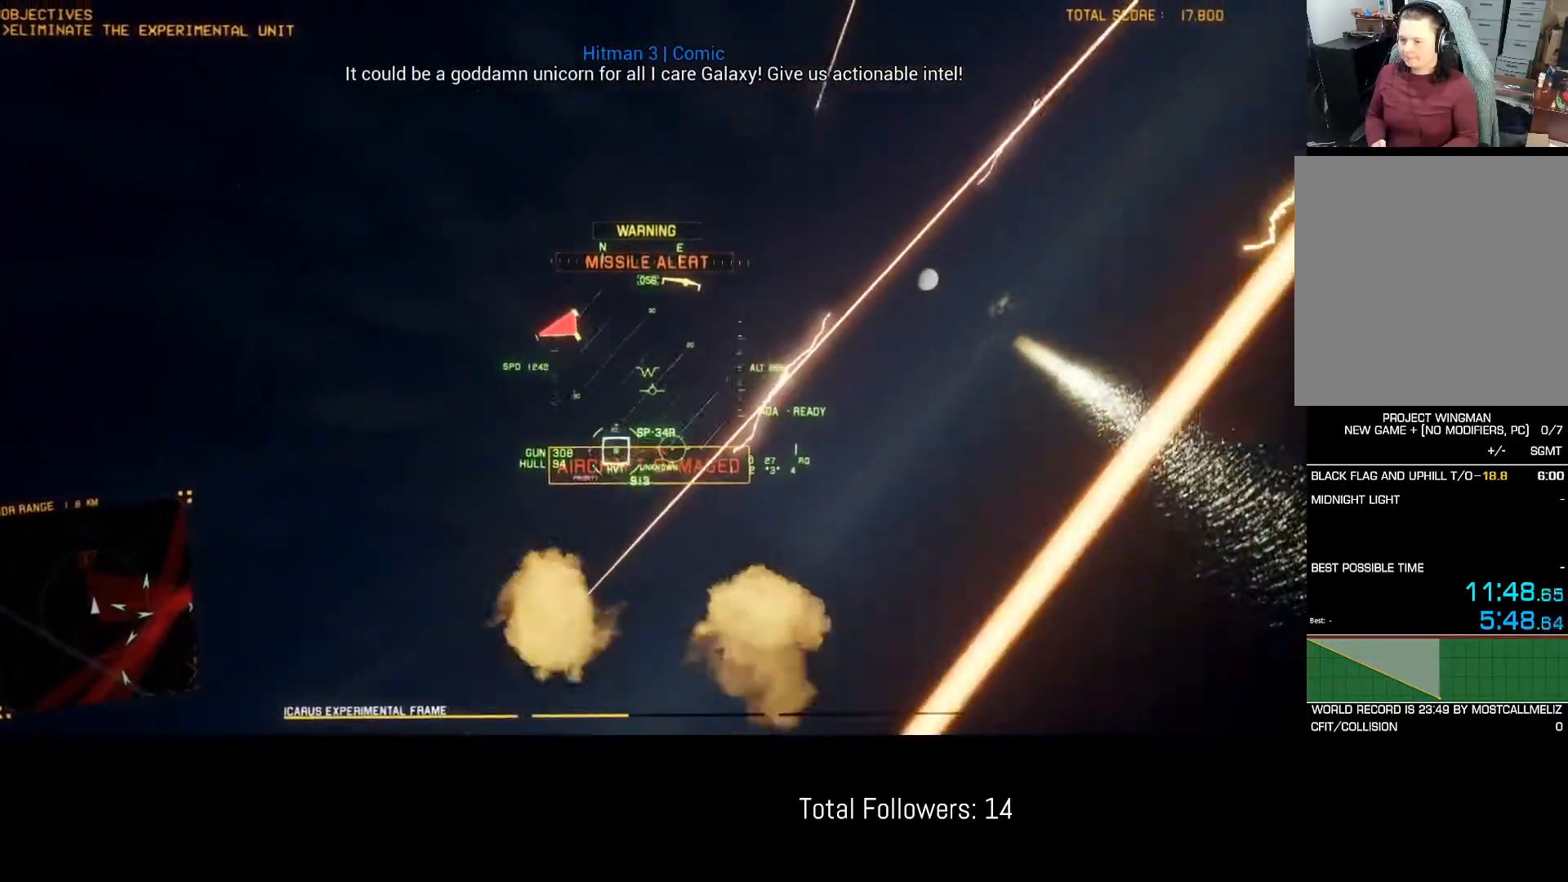
{"buttons": ["L1", "R2"], "left_stick": "down-left", "events": [[33, "A", "down"], [67, "left_stick", "left"], [83, "A", "up"], [117, "L1", "down"], [167, "A", "down"], [200, "left_stick", "down-left"], [233, "A", "up"]]}
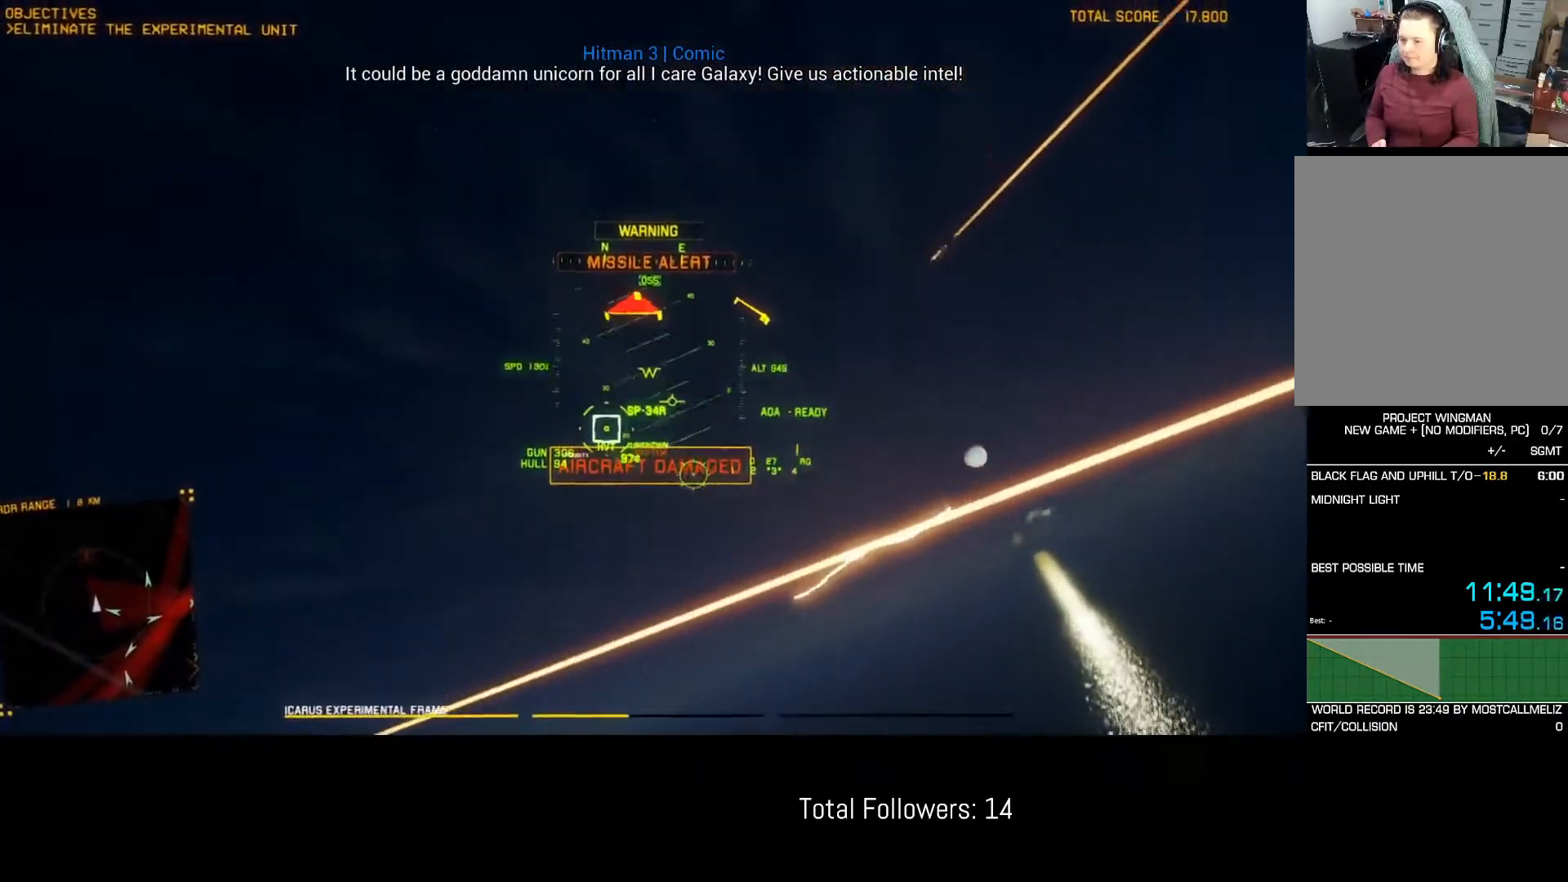
{"buttons": ["A", "R2"], "left_stick": "center", "events": [[333, "left_stick", "down-right"], [350, "L1", "up"], [383, "A", "down"], [433, "A", "up"], [433, "left_stick", "center"], [500, "A", "down"]]}
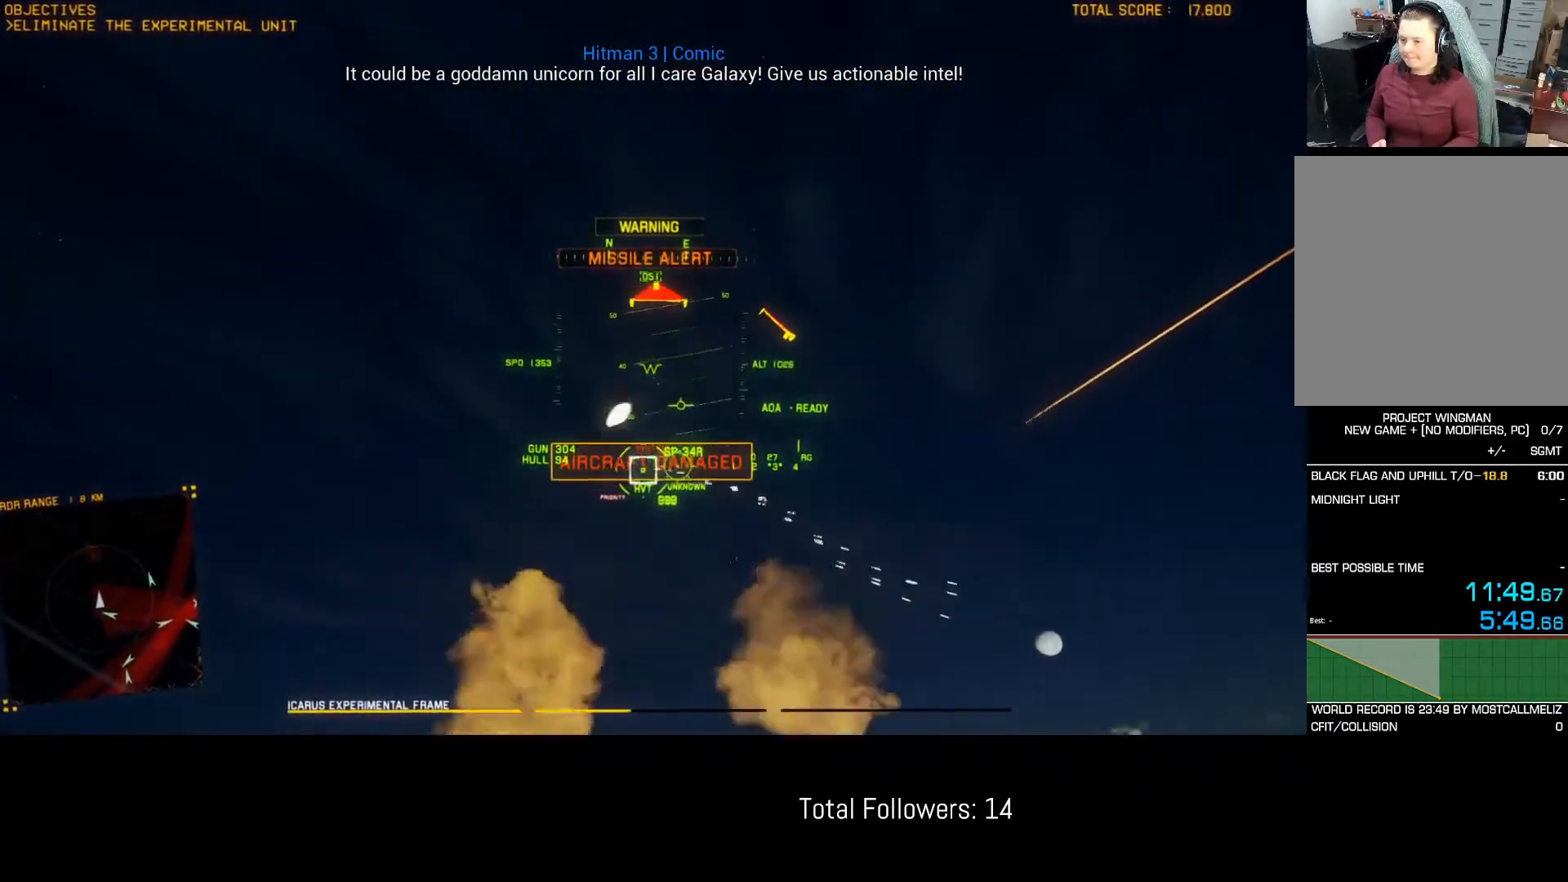
{"buttons": ["A", "R2"], "left_stick": "down", "events": [[17, "L1", "down"], [83, "A", "up"], [100, "left_stick", "down-left"], [150, "A", "down"], [200, "A", "up"], [217, "left_stick", "center"], [250, "L1", "up"], [267, "A", "down"], [350, "A", "up"], [383, "A", "down"], [450, "left_stick", "down"], [467, "A", "up"], [483, "A", "down"]]}
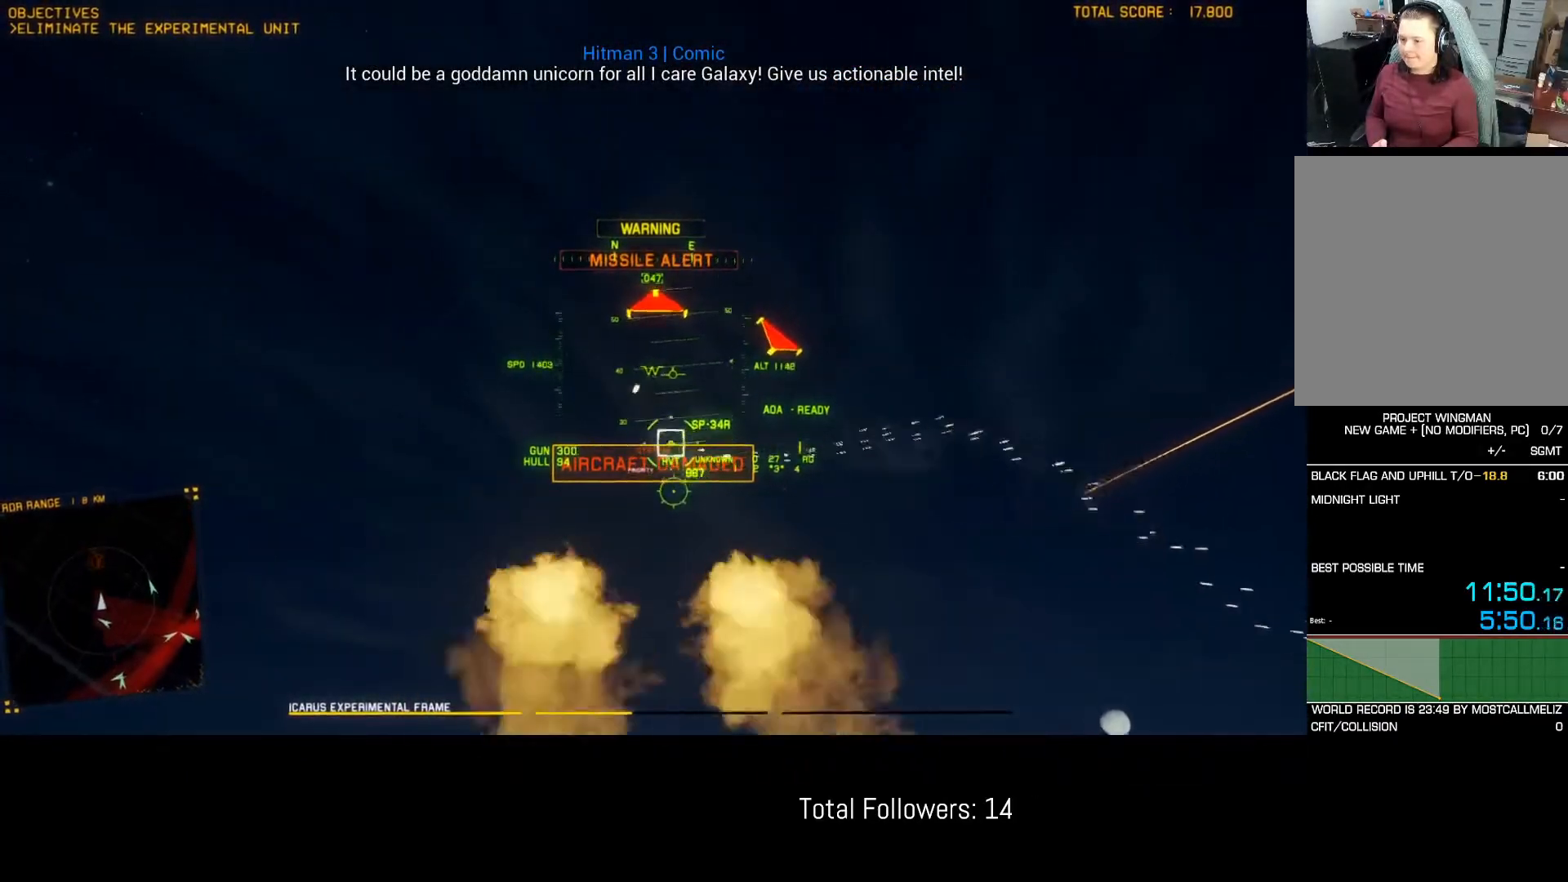
{"buttons": ["R2"], "left_stick": "down", "events": [[50, "A", "up"], [150, "A", "down"], [200, "A", "up"], [267, "left_stick", "center"], [283, "A", "down"], [350, "A", "up"], [367, "left_stick", "down"], [417, "A", "down"], [467, "A", "up"]]}
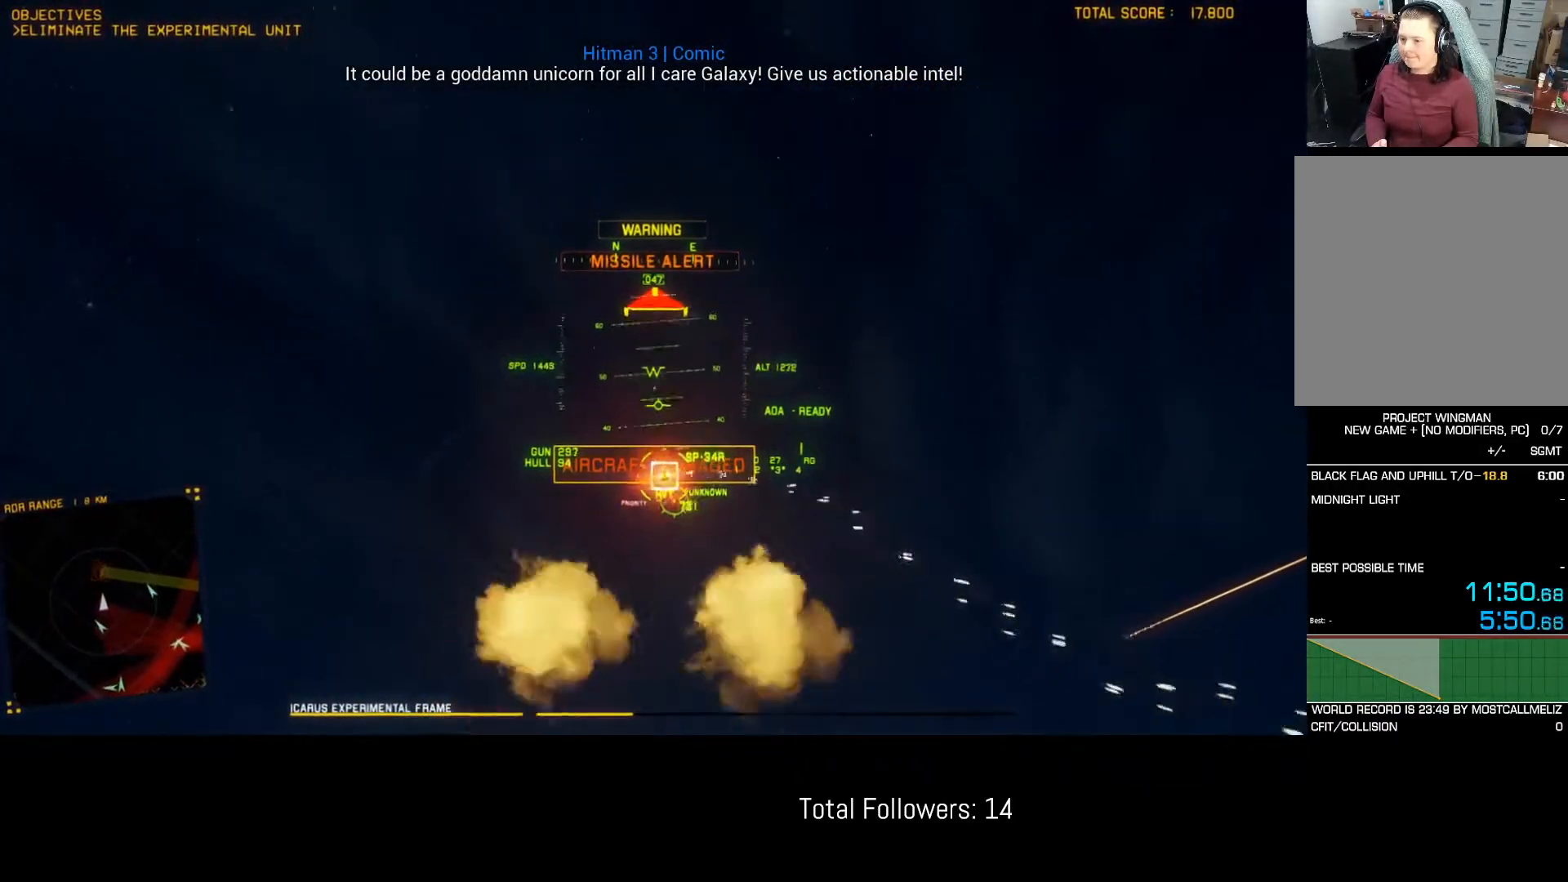
{"buttons": ["R2"], "left_stick": "down", "events": [[50, "A", "down"], [83, "A", "up"], [167, "A", "down"], [233, "A", "up"], [233, "L1", "down"], [300, "A", "down"], [333, "L1", "up"], [350, "A", "up"], [417, "A", "down"], [483, "A", "up"]]}
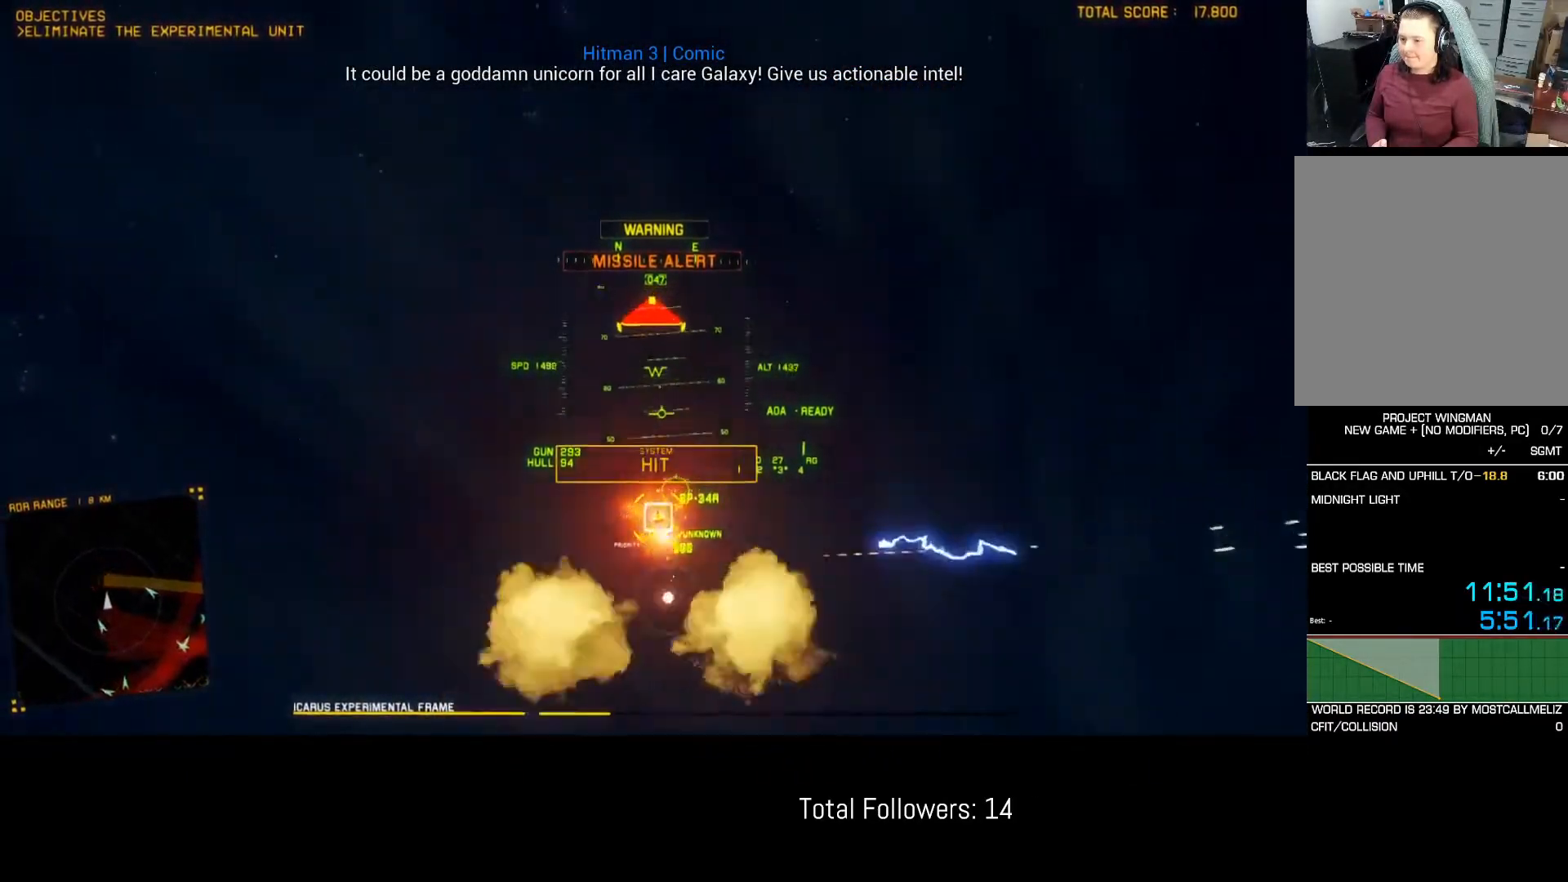
{"buttons": ["L1", "R2"], "left_stick": "down-left", "events": [[50, "A", "down"], [100, "A", "up"], [167, "A", "down"], [200, "L1", "down"], [200, "left_stick", "down-left"], [233, "A", "up"], [317, "A", "down"], [367, "A", "up"], [450, "A", "down"], [483, "A", "up"]]}
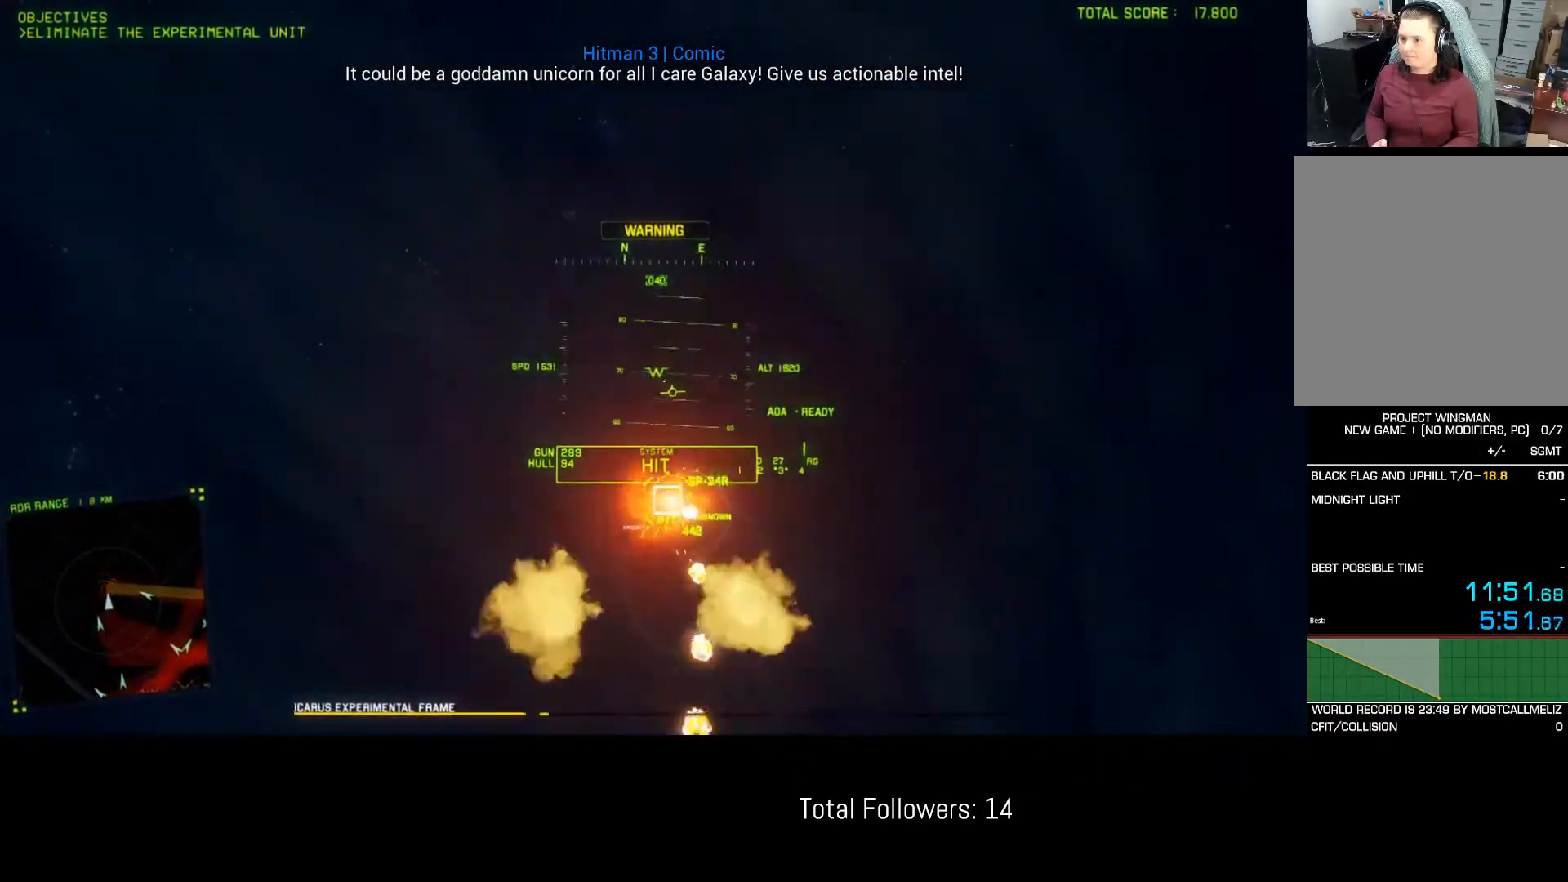
{"buttons": ["R2"], "left_stick": "down", "events": [[17, "left_stick", "down"], [67, "A", "down"], [100, "L1", "up"], [117, "A", "up"], [183, "A", "down"], [250, "A", "up"], [300, "A", "down"], [400, "A", "up"]]}
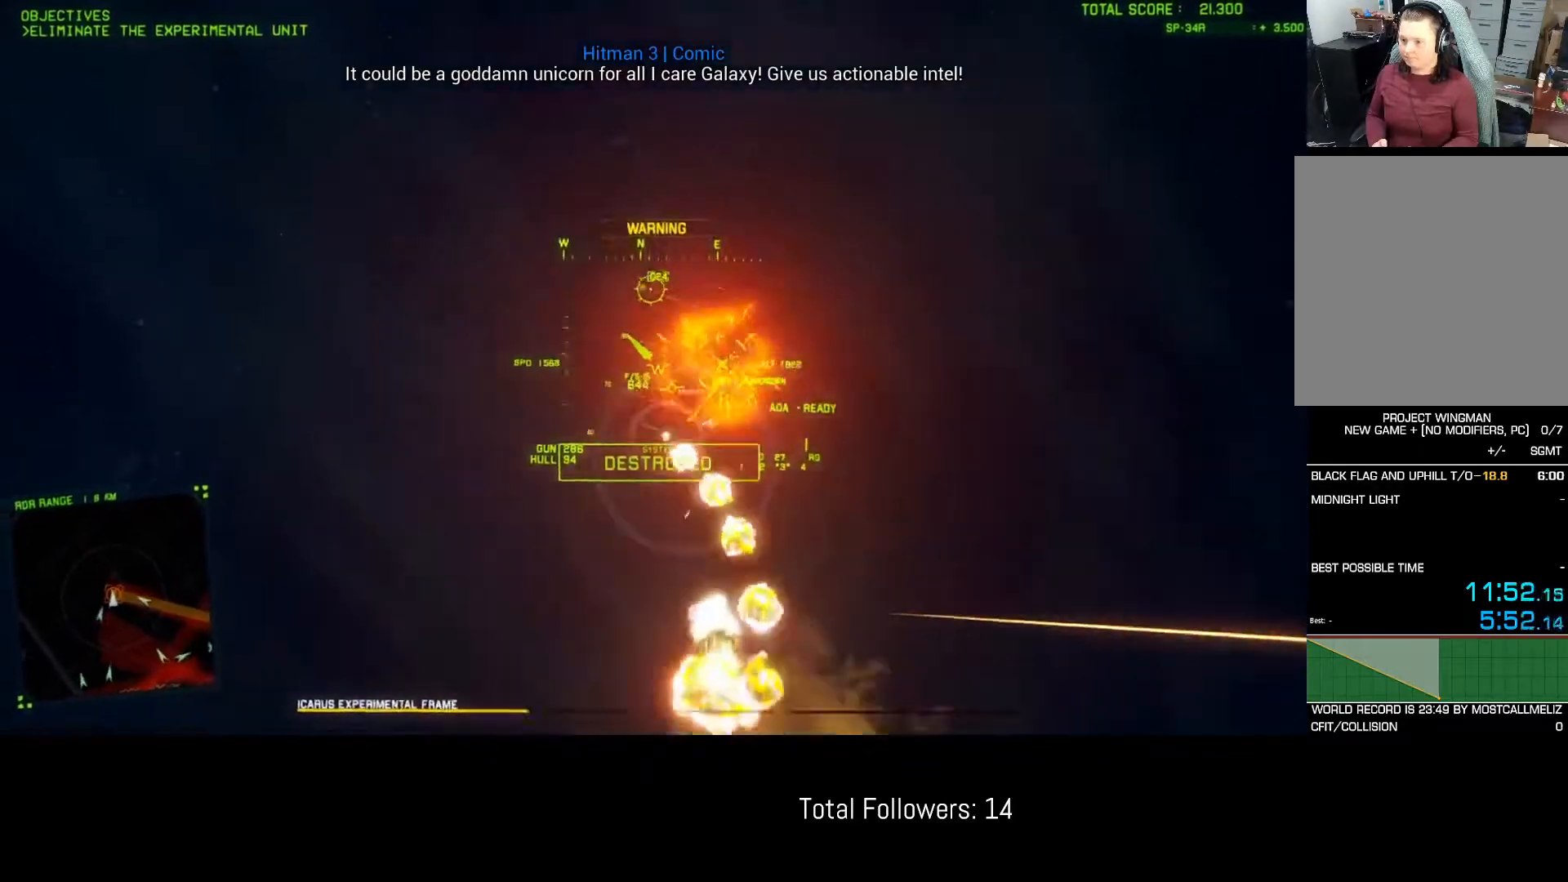
{"buttons": ["R2"], "left_stick": "down-left", "events": [[300, "left_stick", "down-left"]]}
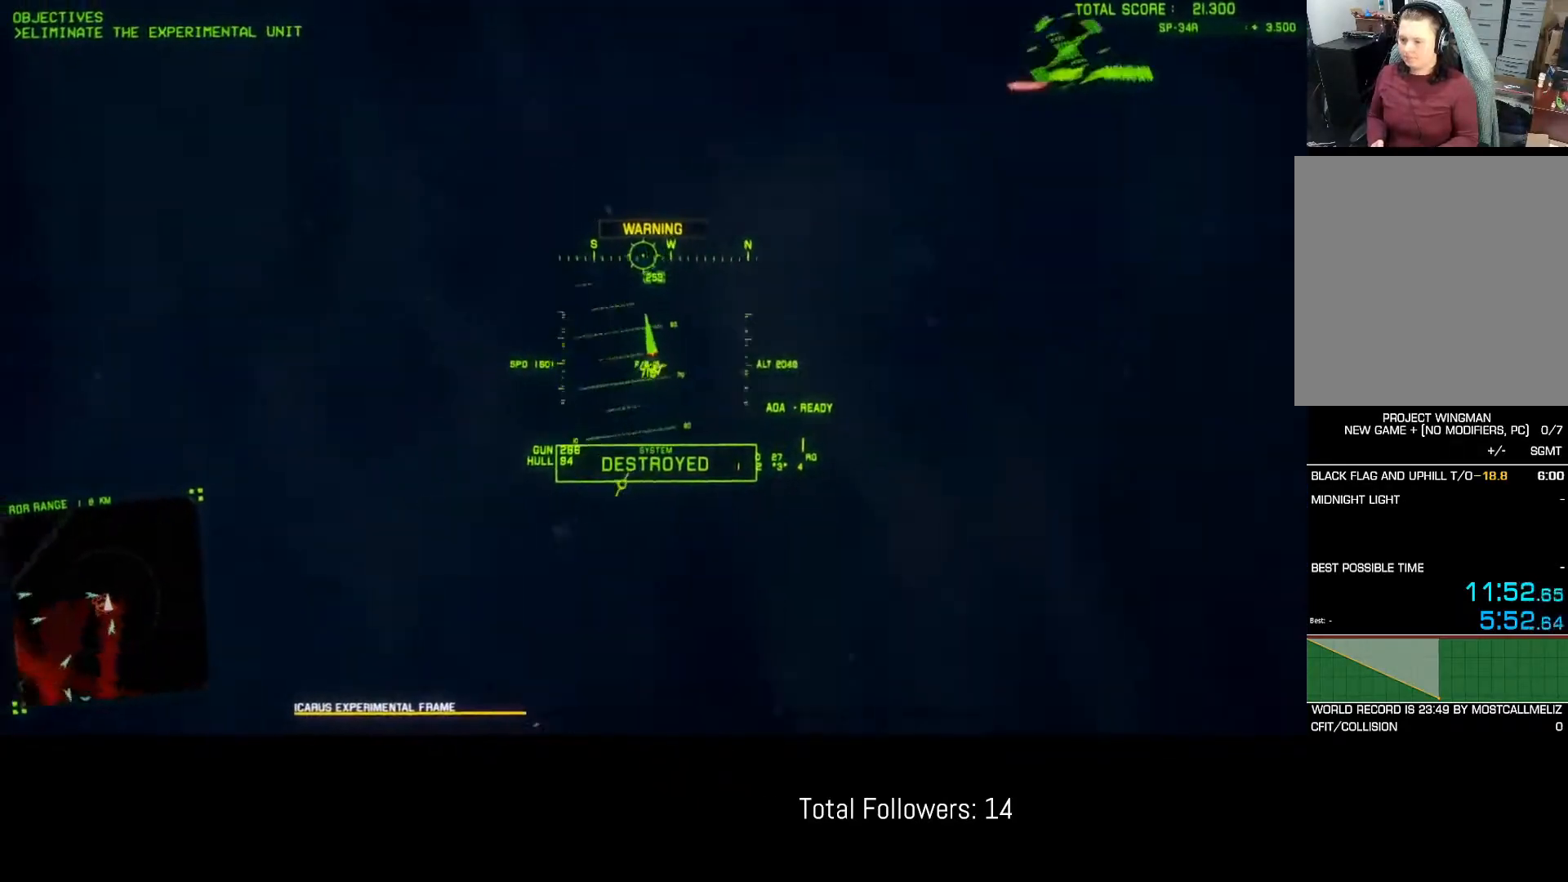
{"buttons": ["R2"], "left_stick": "down-right", "events": [[83, "left_stick", "down"], [183, "left_stick", "down-right"]]}
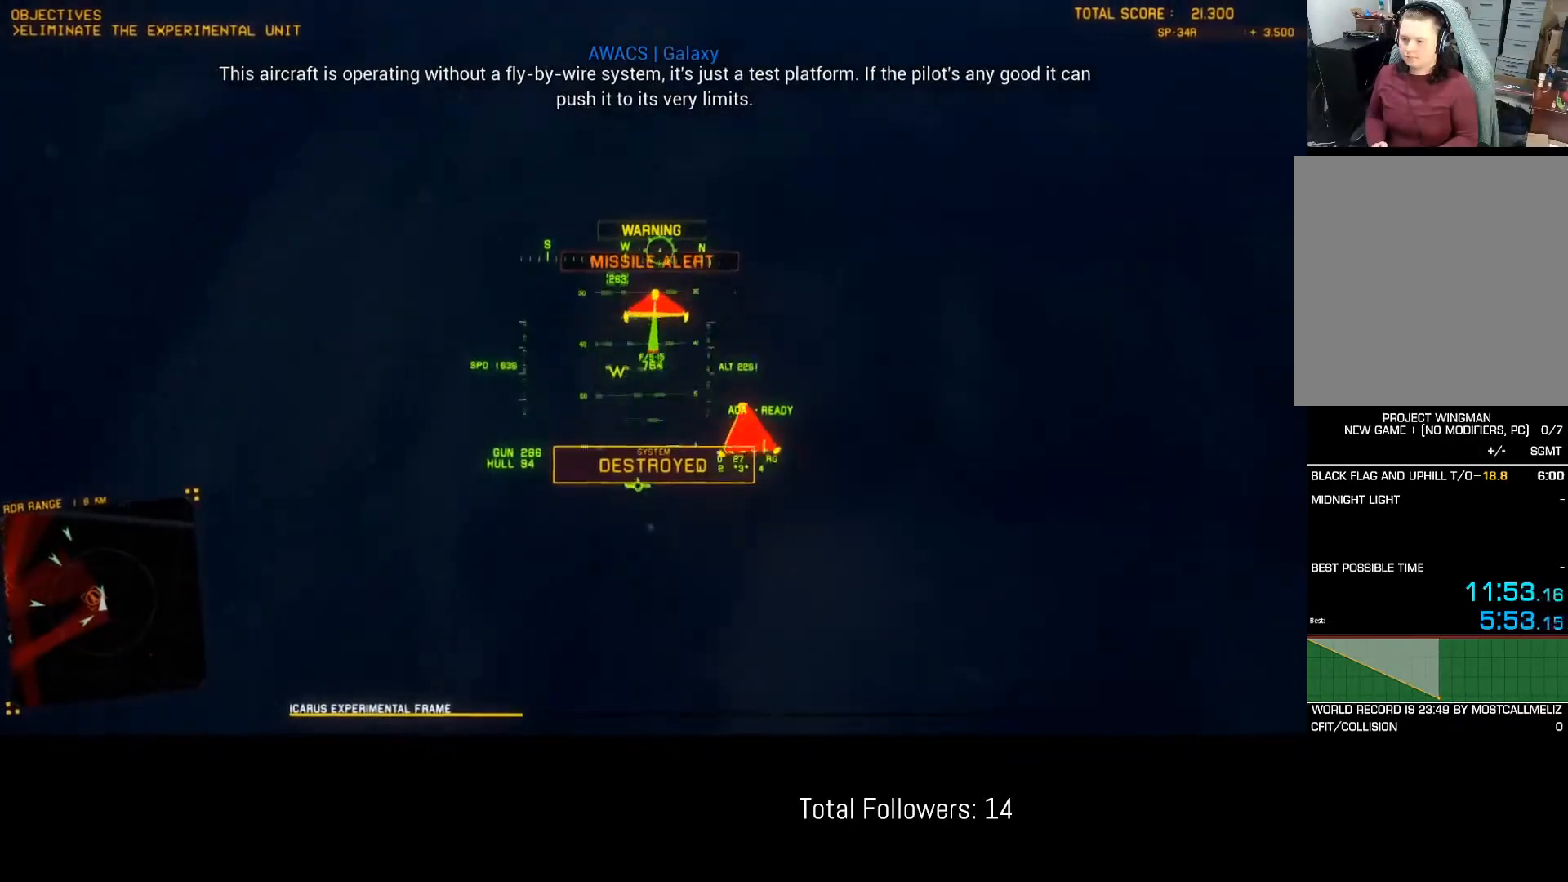
{"buttons": ["L2"], "left_stick": "down", "events": [[217, "left_stick", "down"], [417, "L2", "down"], [500, "R2", "up"]]}
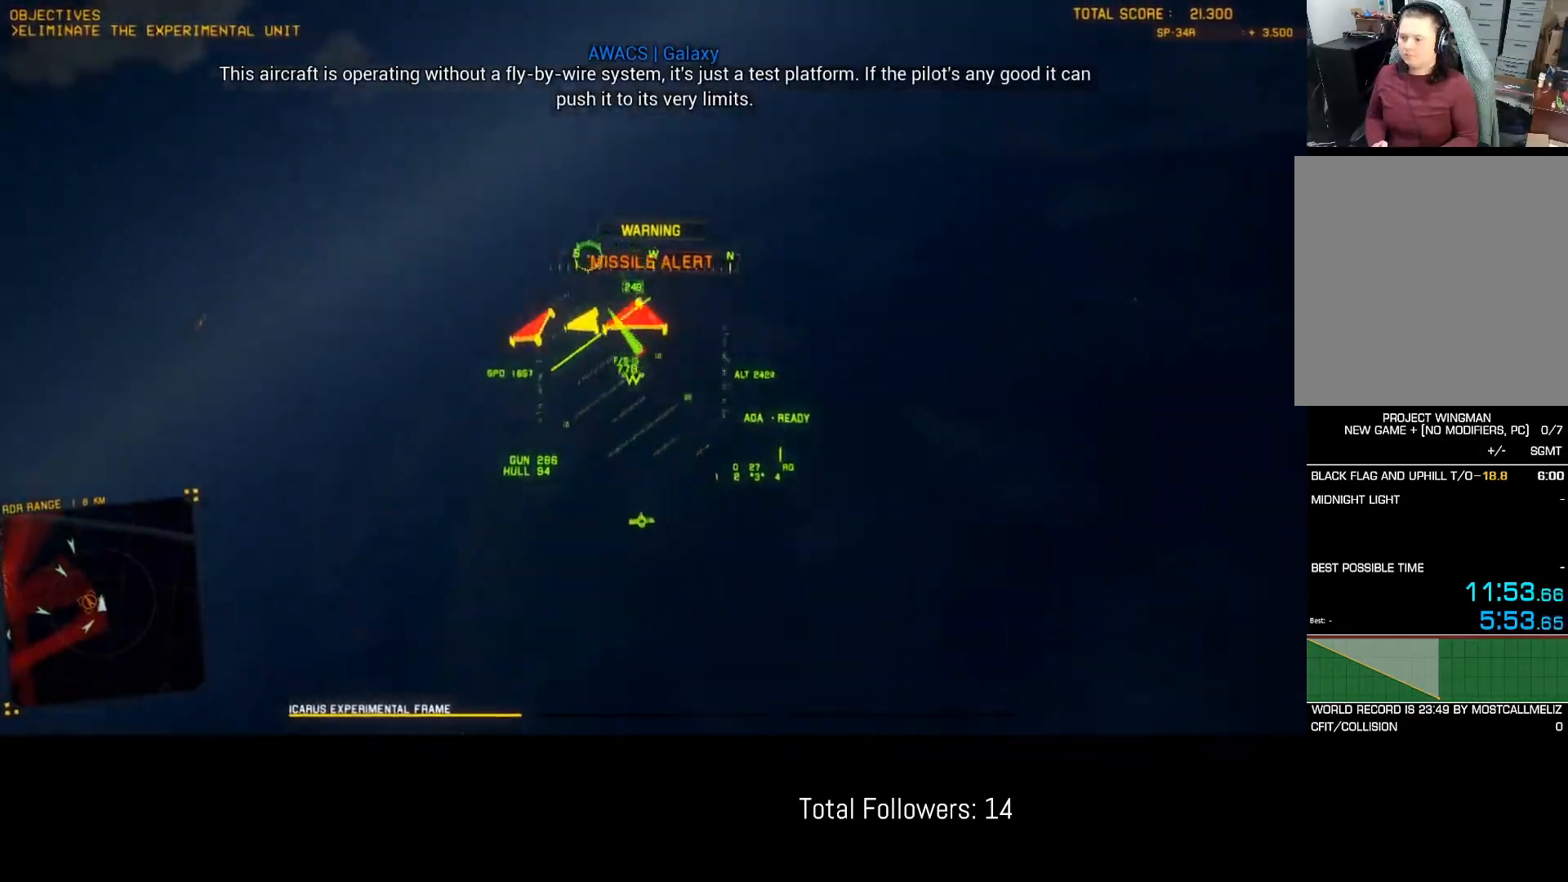
{"buttons": ["L2"], "left_stick": "down", "events": [[67, "L3", "down"], [383, "L3", "up"]]}
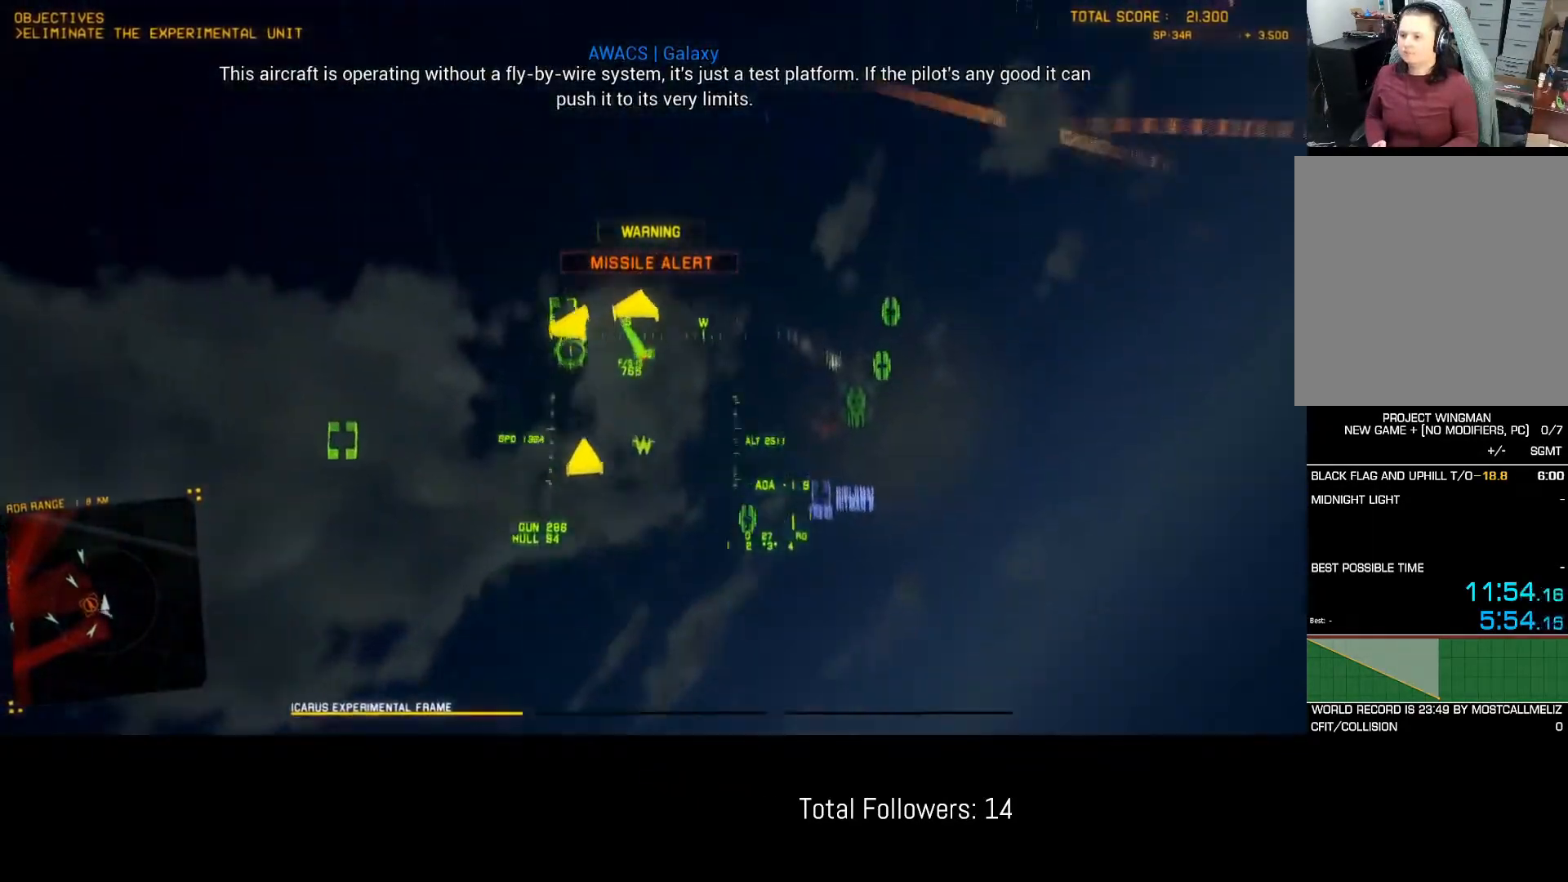
{"buttons": ["R2"], "left_stick": "down", "events": [[83, "L2", "up"], [217, "left_stick", "center"], [250, "R2", "down"], [400, "left_stick", "down"]]}
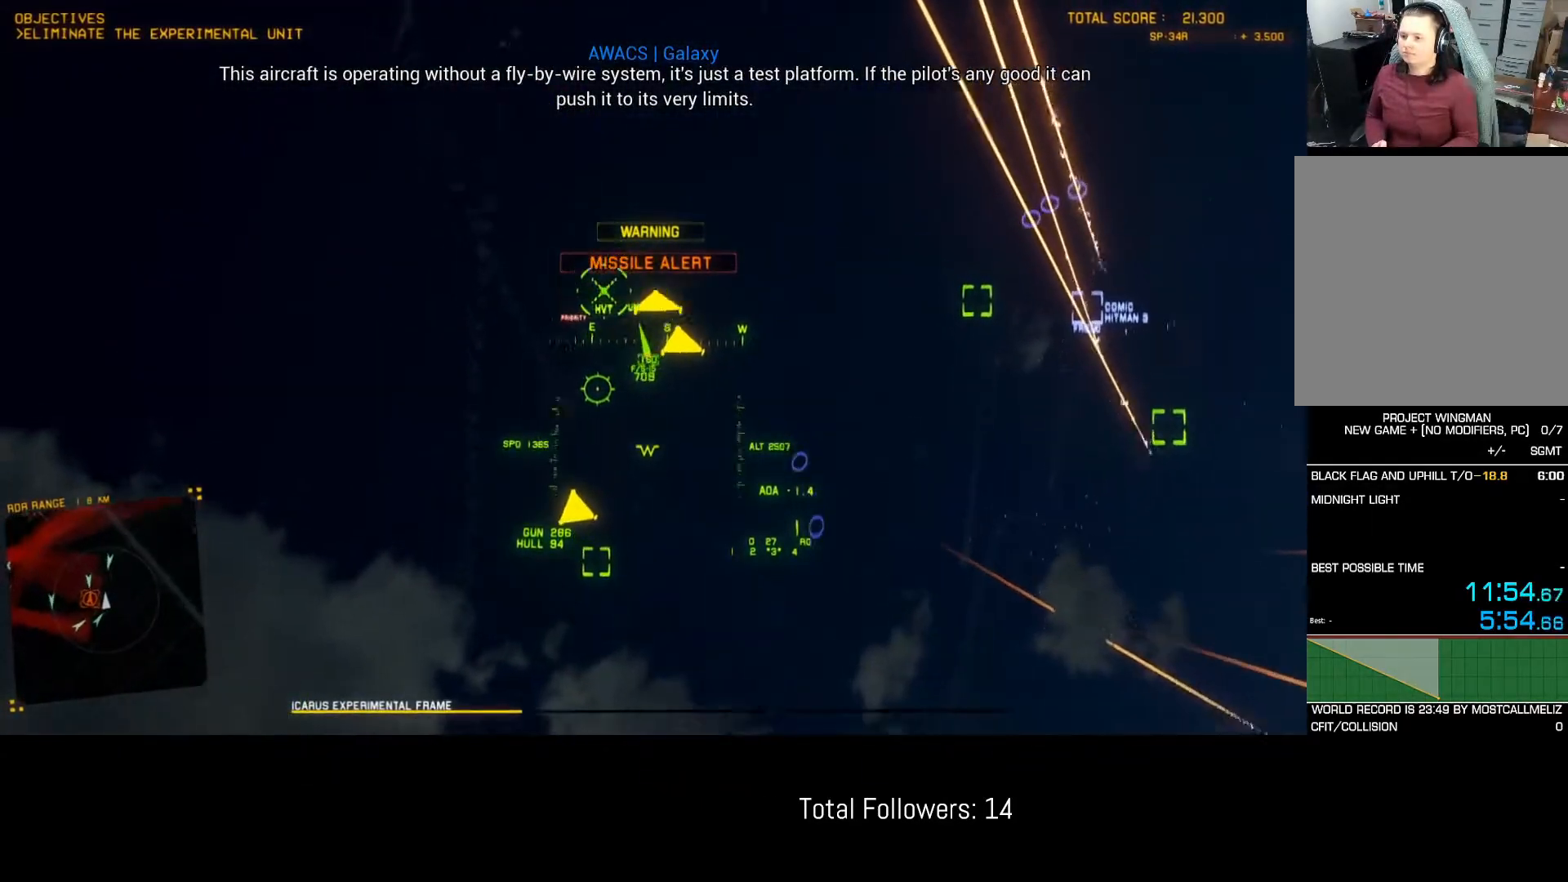
{"buttons": ["R2"], "left_stick": "left", "events": [[67, "left_stick", "down-left"], [167, "left_stick", "left"]]}
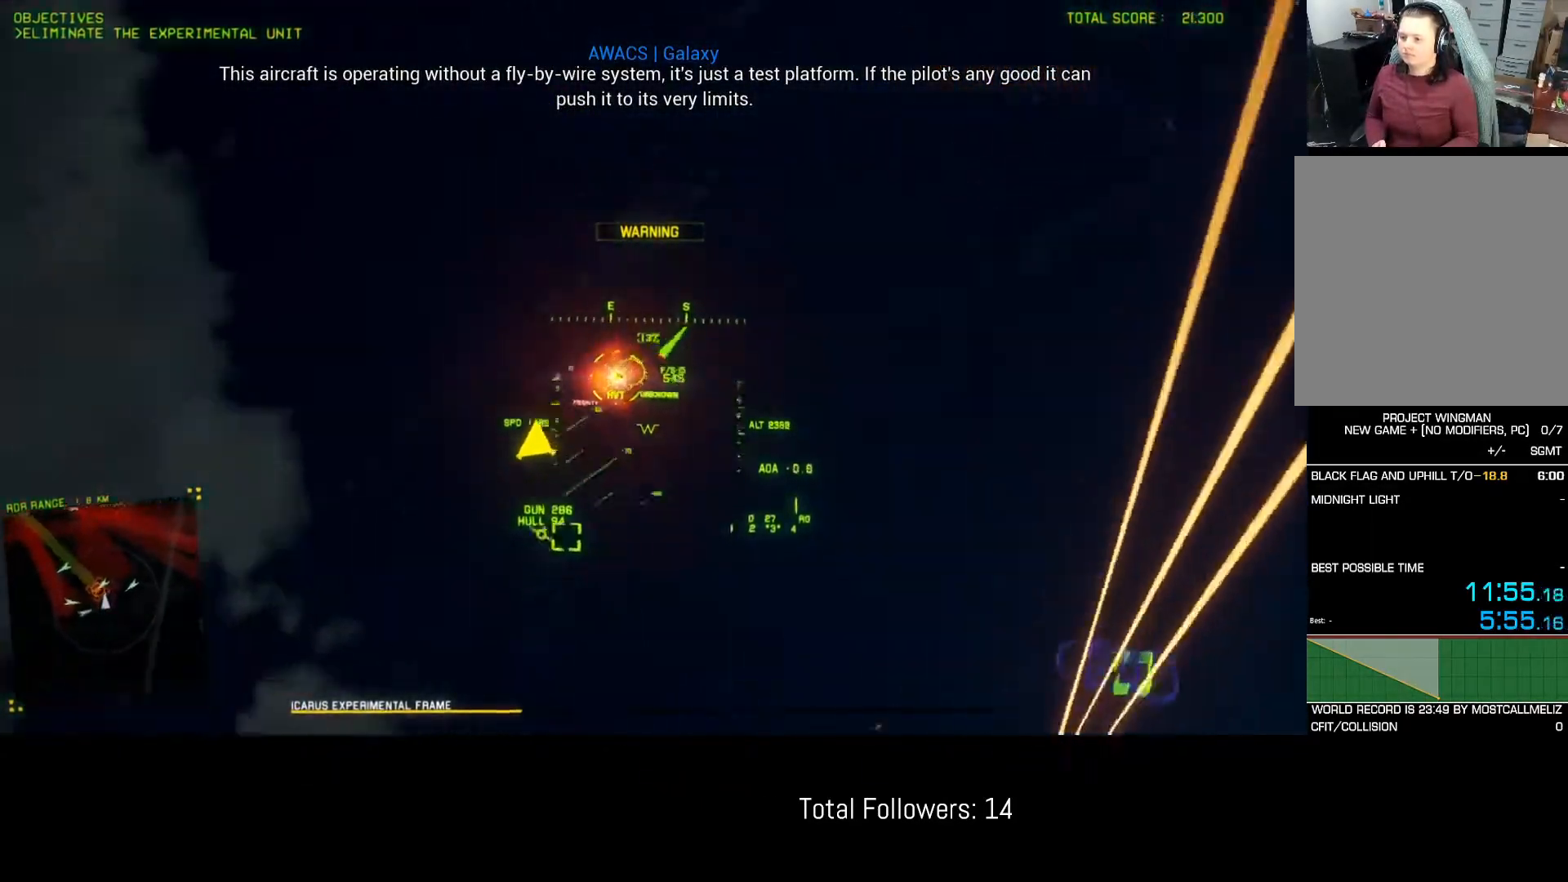
{"buttons": ["R2"], "left_stick": "down-left", "events": [[433, "left_stick", "down-left"]]}
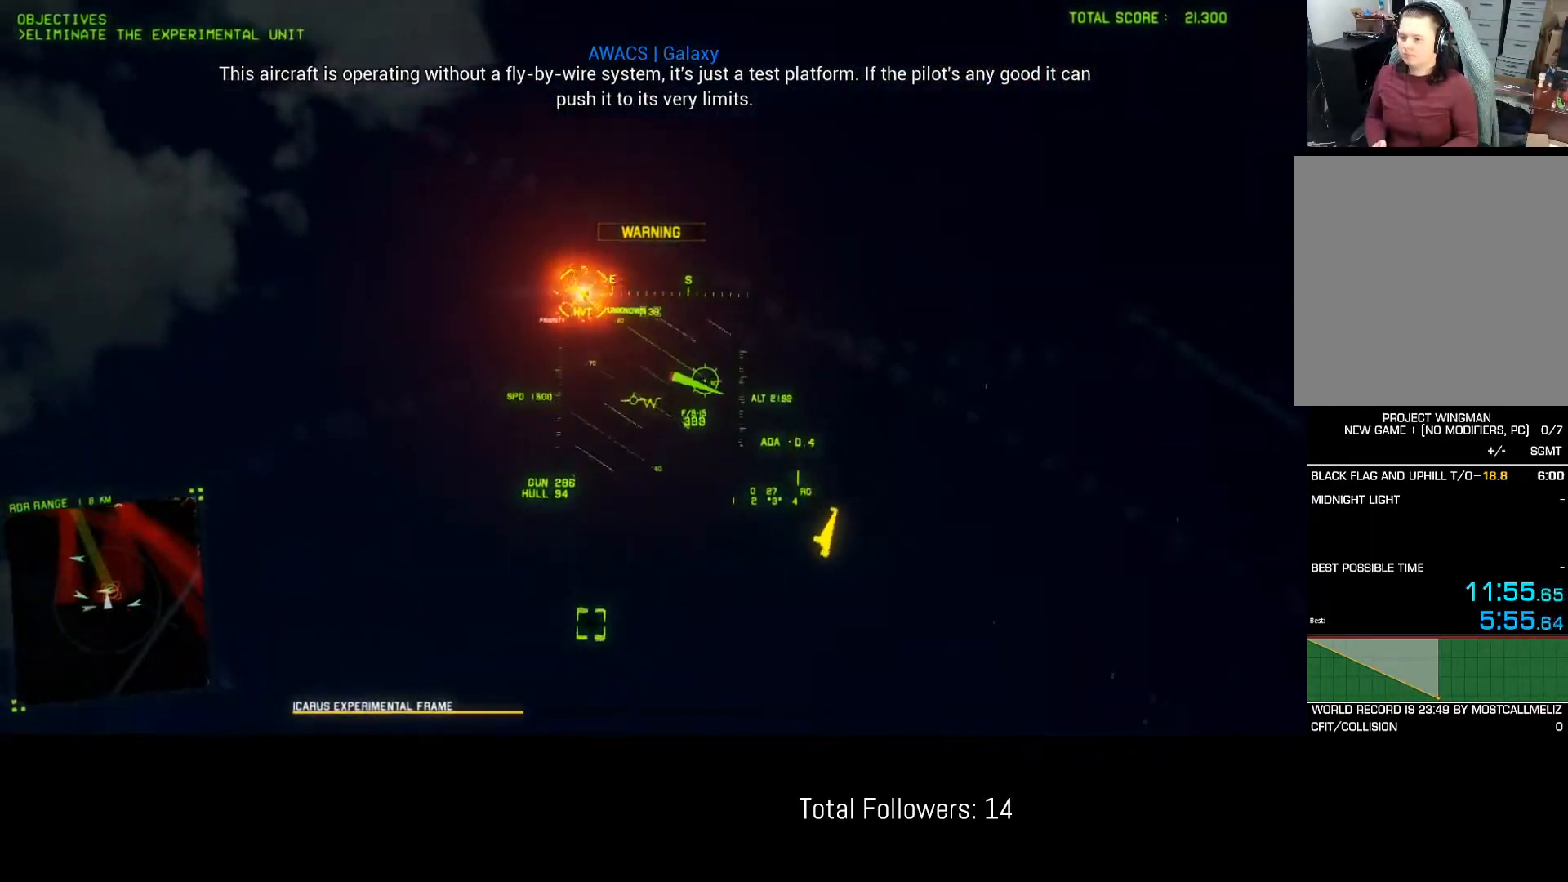
{"buttons": ["R2"], "left_stick": "down", "events": [[300, "left_stick", "down"]]}
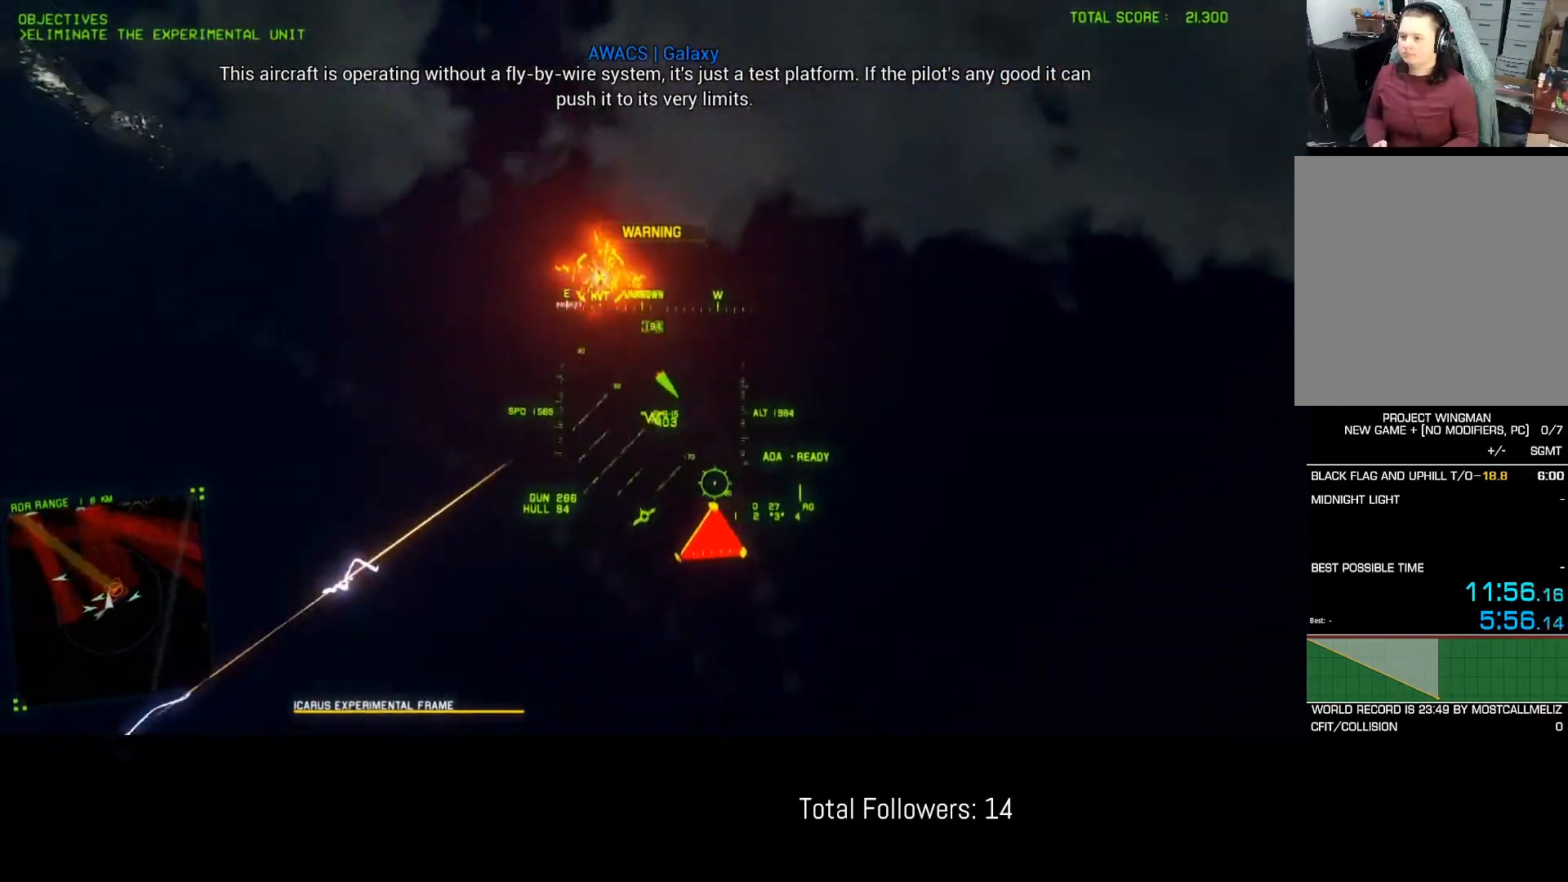
{"buttons": ["R2"], "left_stick": "down", "events": [[217, "left_stick", "down-left"], [483, "left_stick", "down"]]}
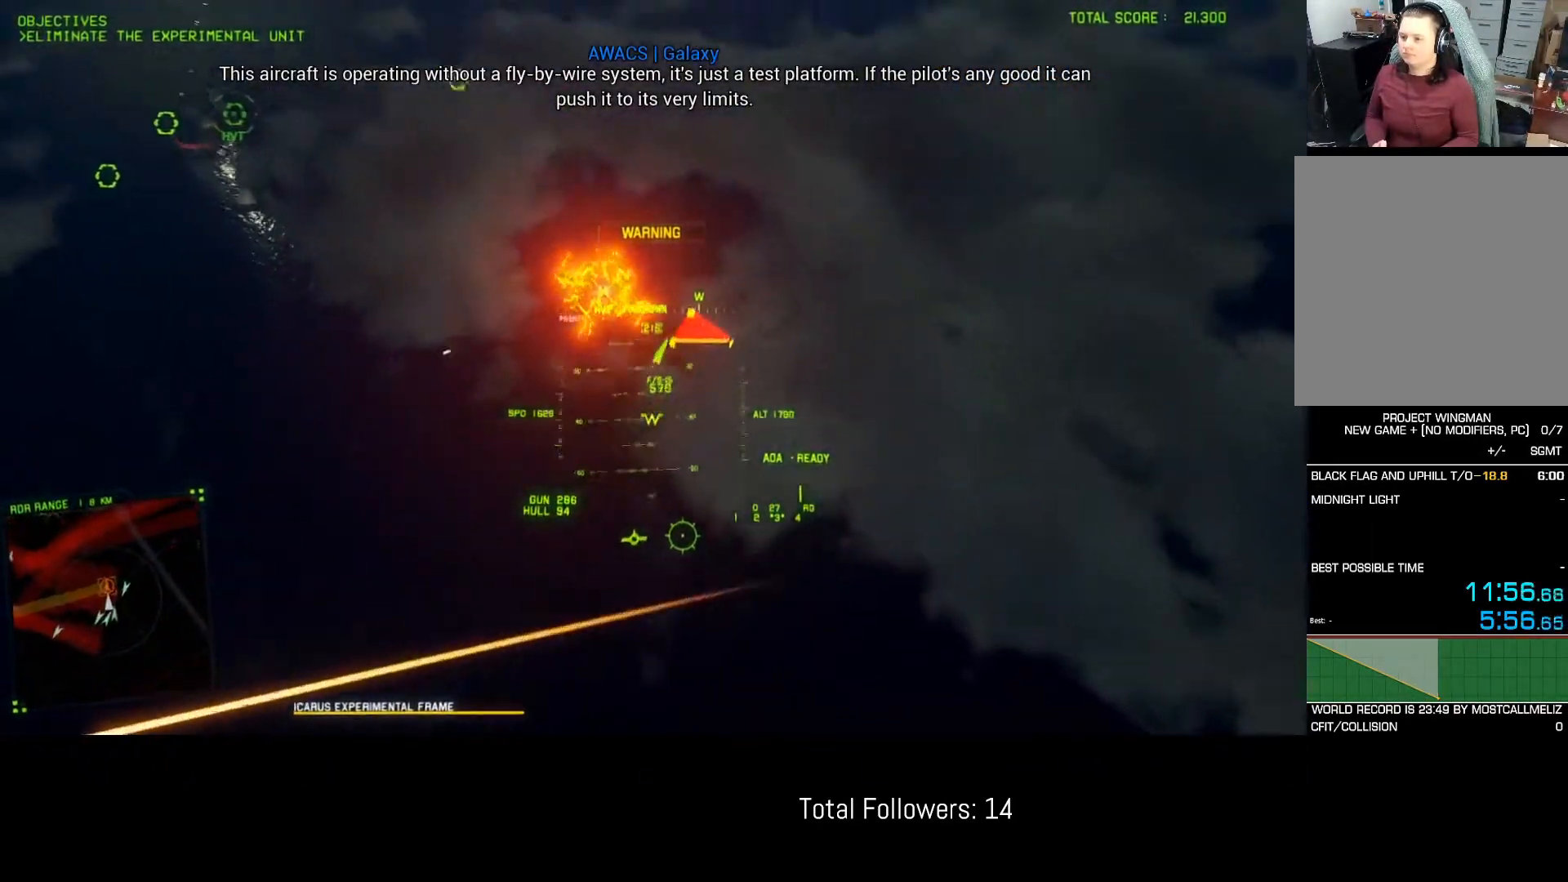
{"buttons": ["R2"], "left_stick": "down-left", "events": [[267, "left_stick", "down-left"]]}
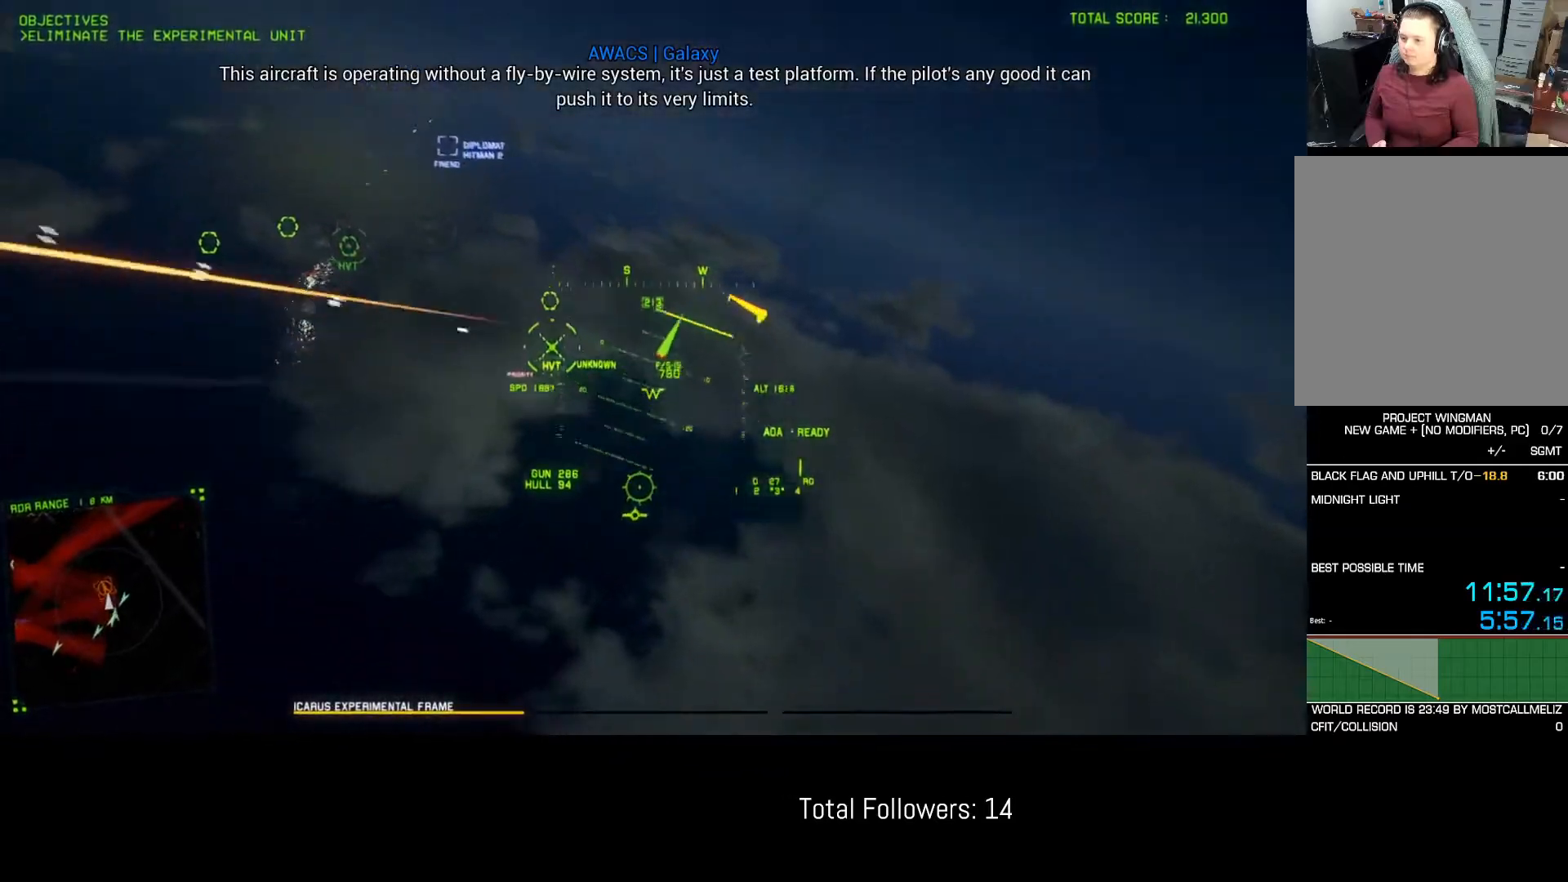
{"buttons": ["L2"], "left_stick": "down", "events": [[333, "left_stick", "down"], [467, "R2", "up"], [500, "L2", "down"]]}
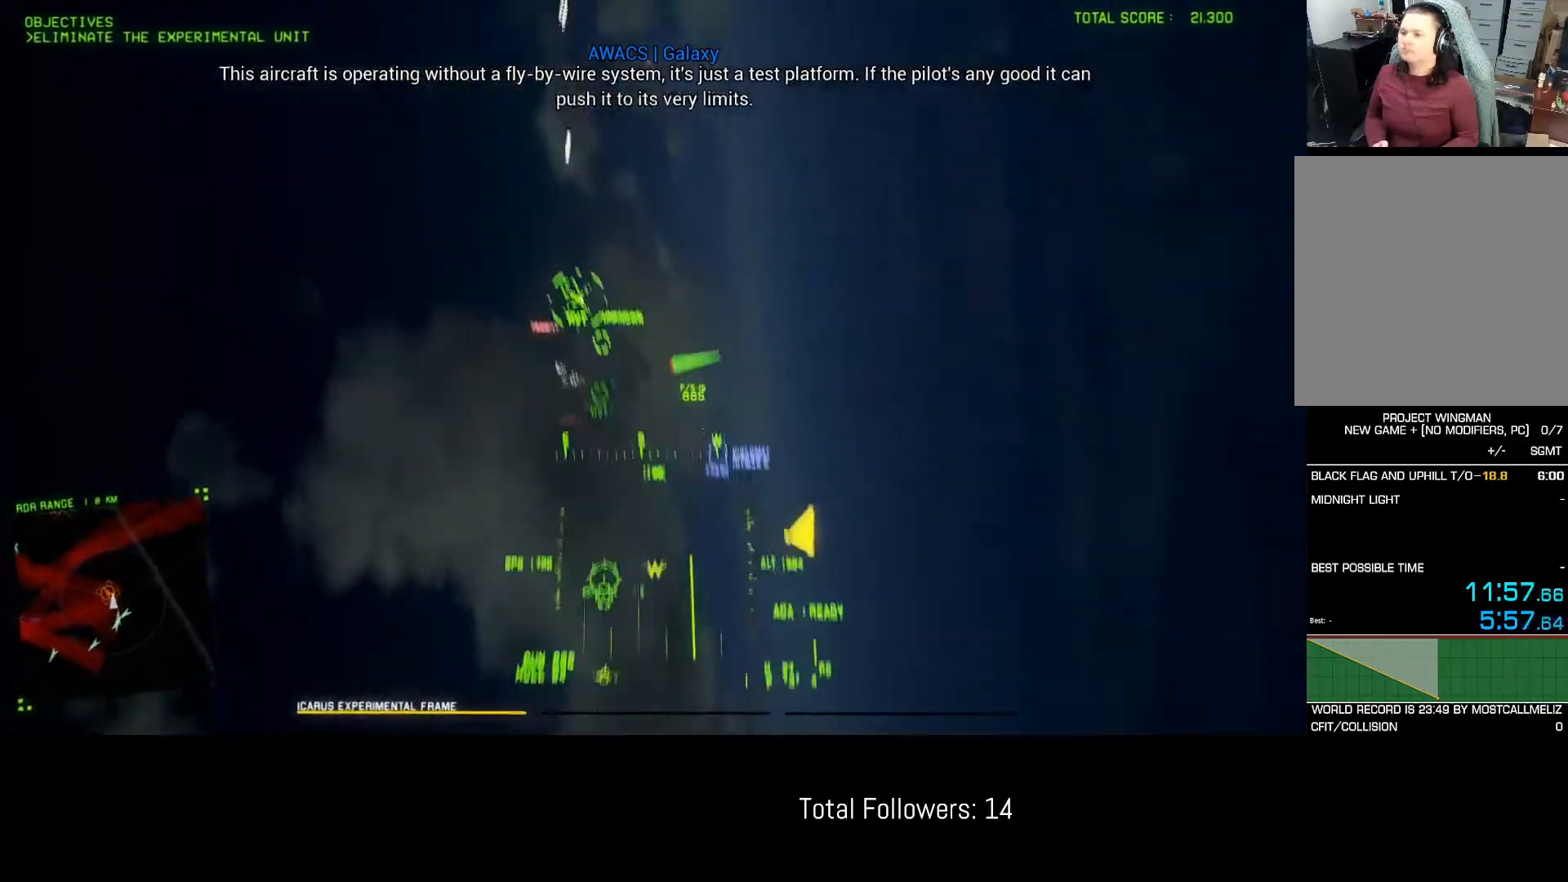
{"buttons": ["L2"], "left_stick": "down-right", "events": [[167, "L3", "down"], [433, "L3", "up"], [433, "left_stick", "down-right"]]}
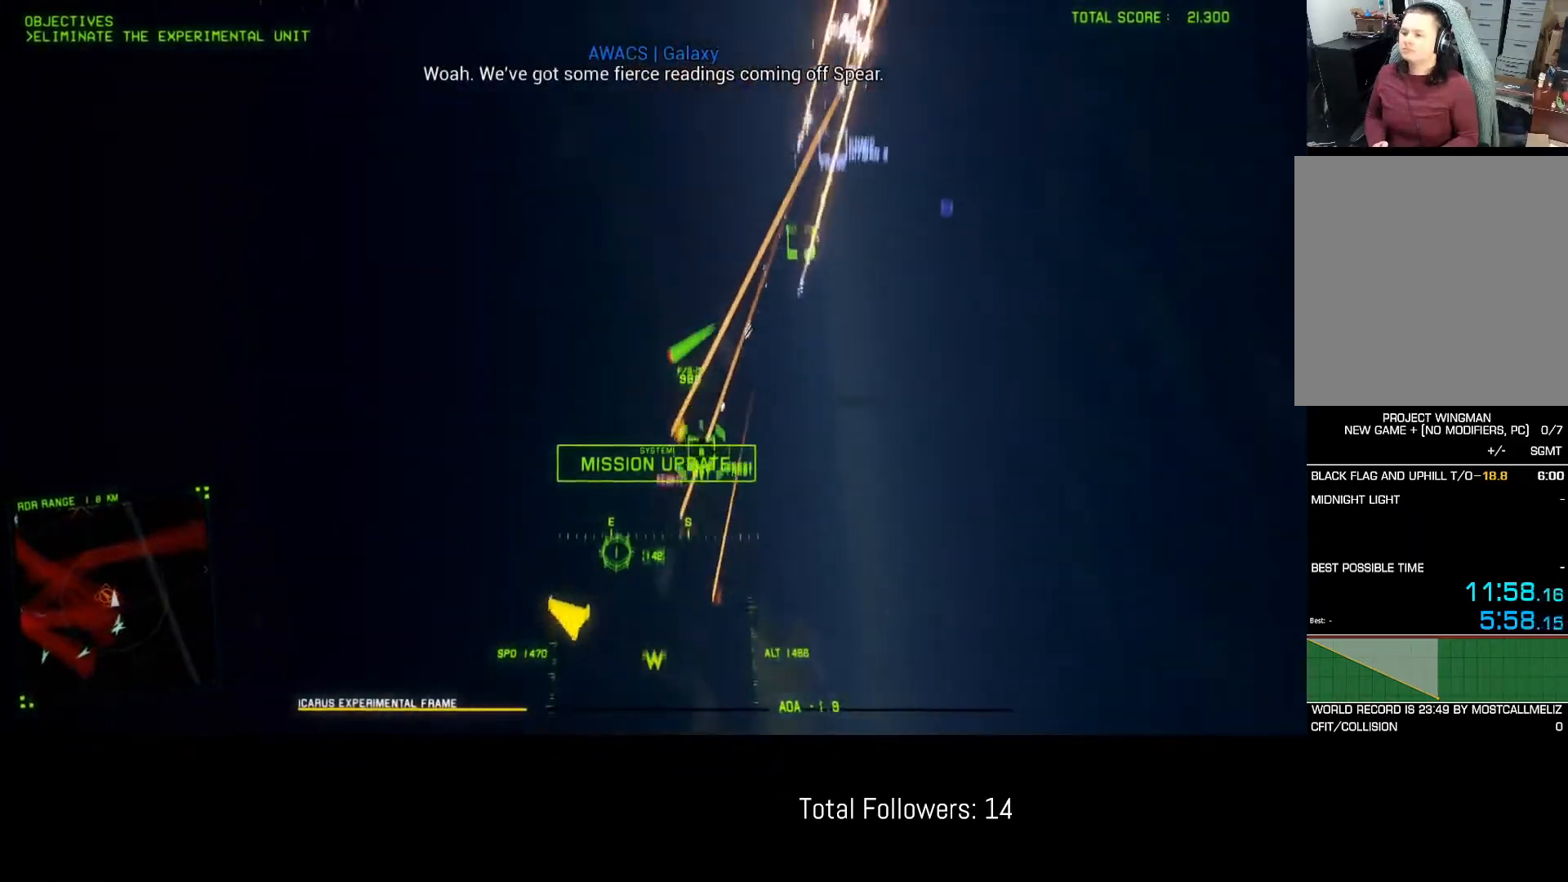
{"buttons": ["R2"], "left_stick": "down", "events": [[150, "R2", "down"], [150, "Y", "down"], [200, "Y", "up"], [300, "left_stick", "down"], [500, "L2", "up"]]}
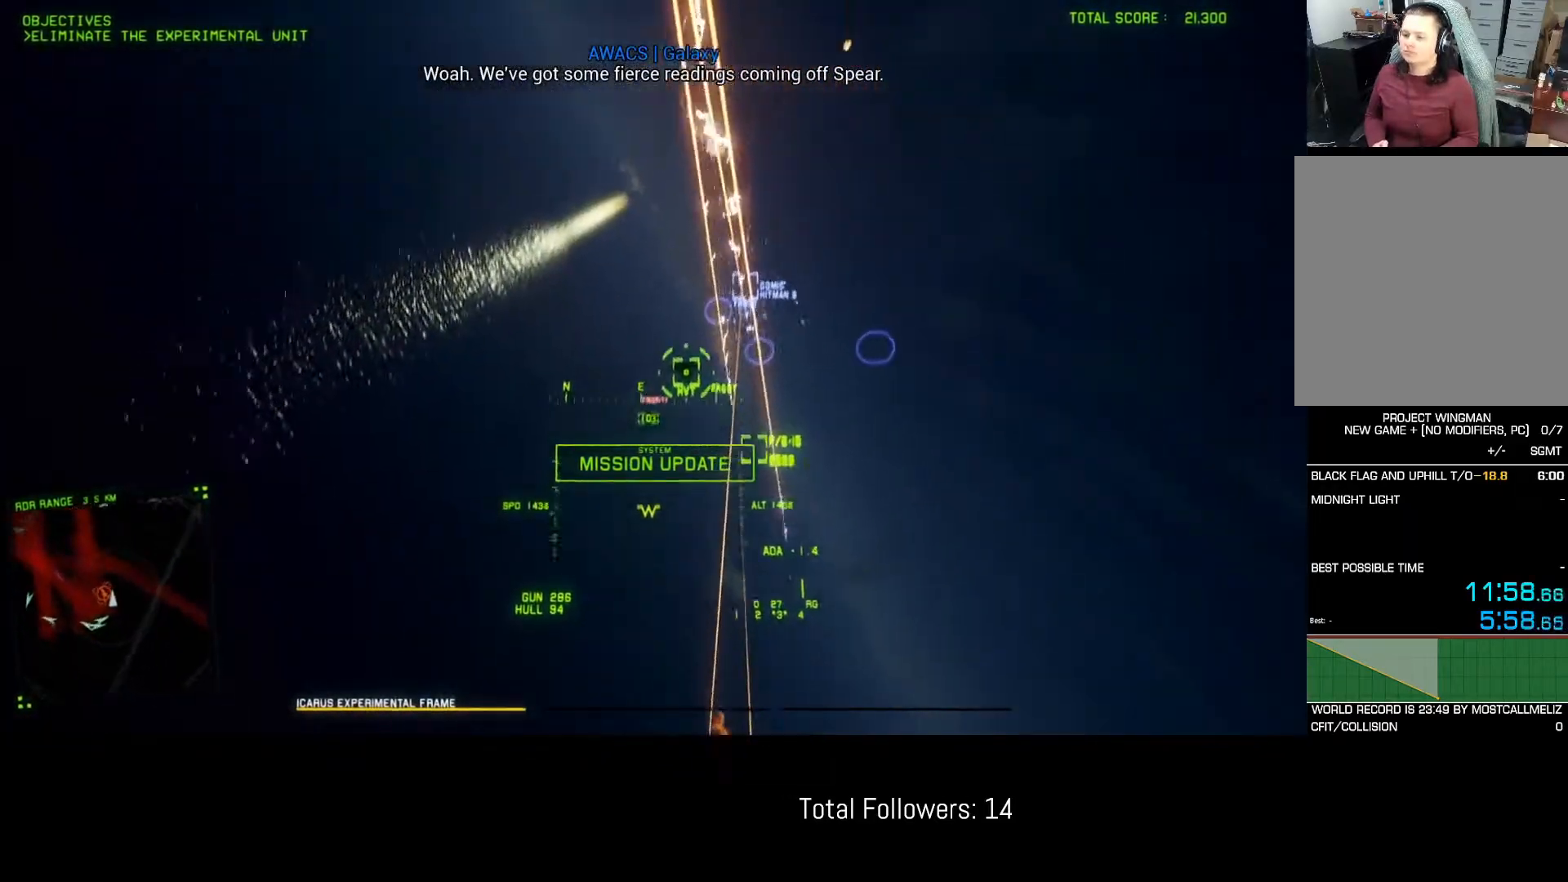
{"buttons": ["R2"], "left_stick": "down-right", "events": [[33, "Y", "down"], [100, "Y", "up"], [200, "left_stick", "down-right"]]}
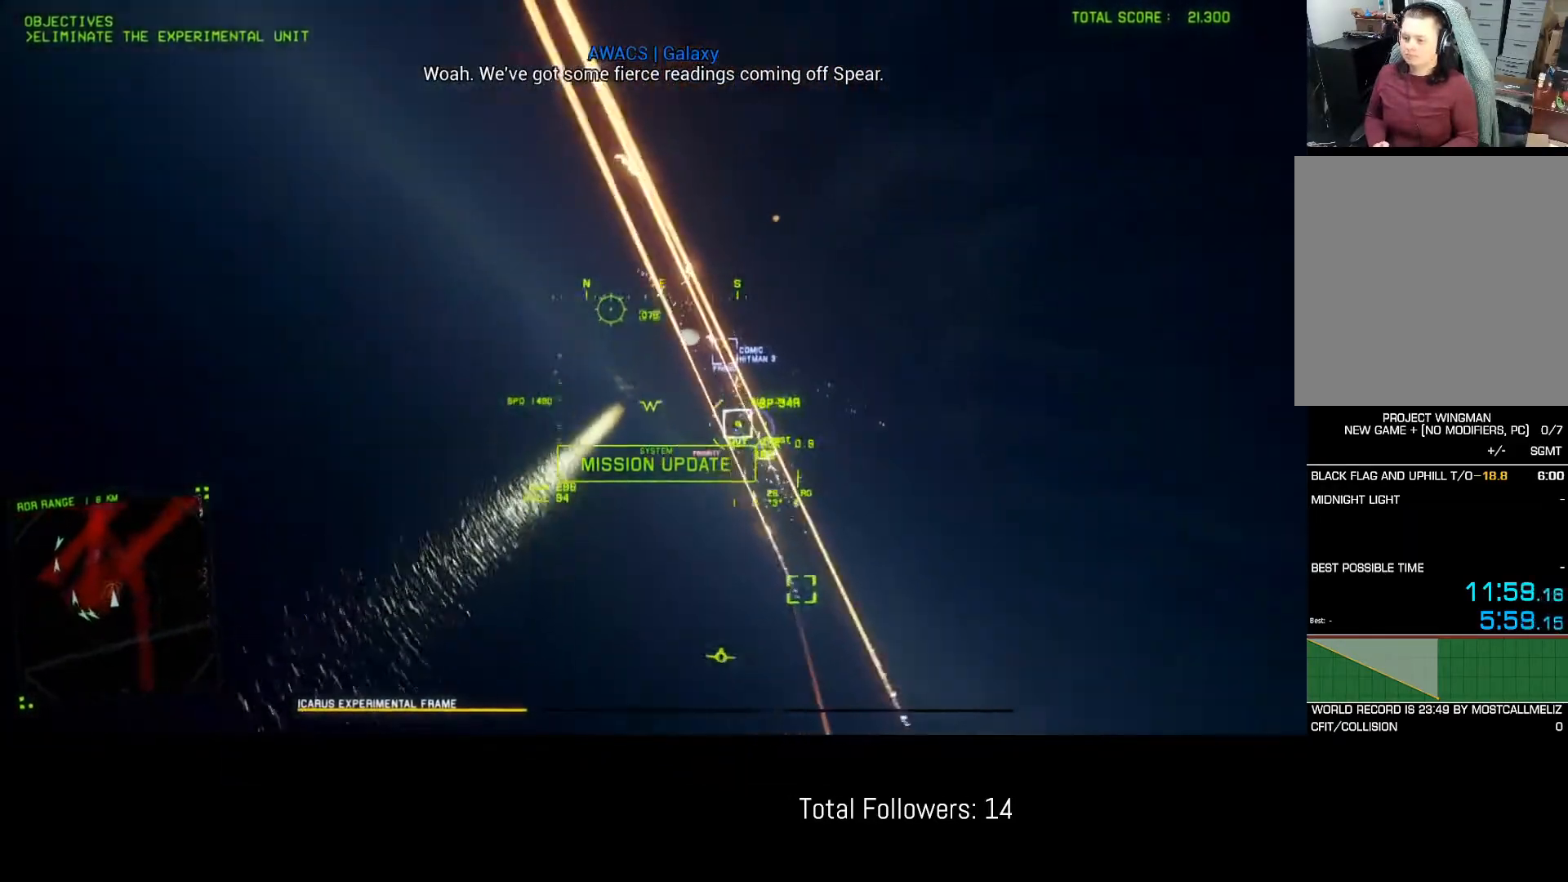
{"buttons": ["L2", "L3"], "left_stick": "down-right", "events": [[83, "R2", "up"], [233, "L2", "down"], [333, "L3", "down"]]}
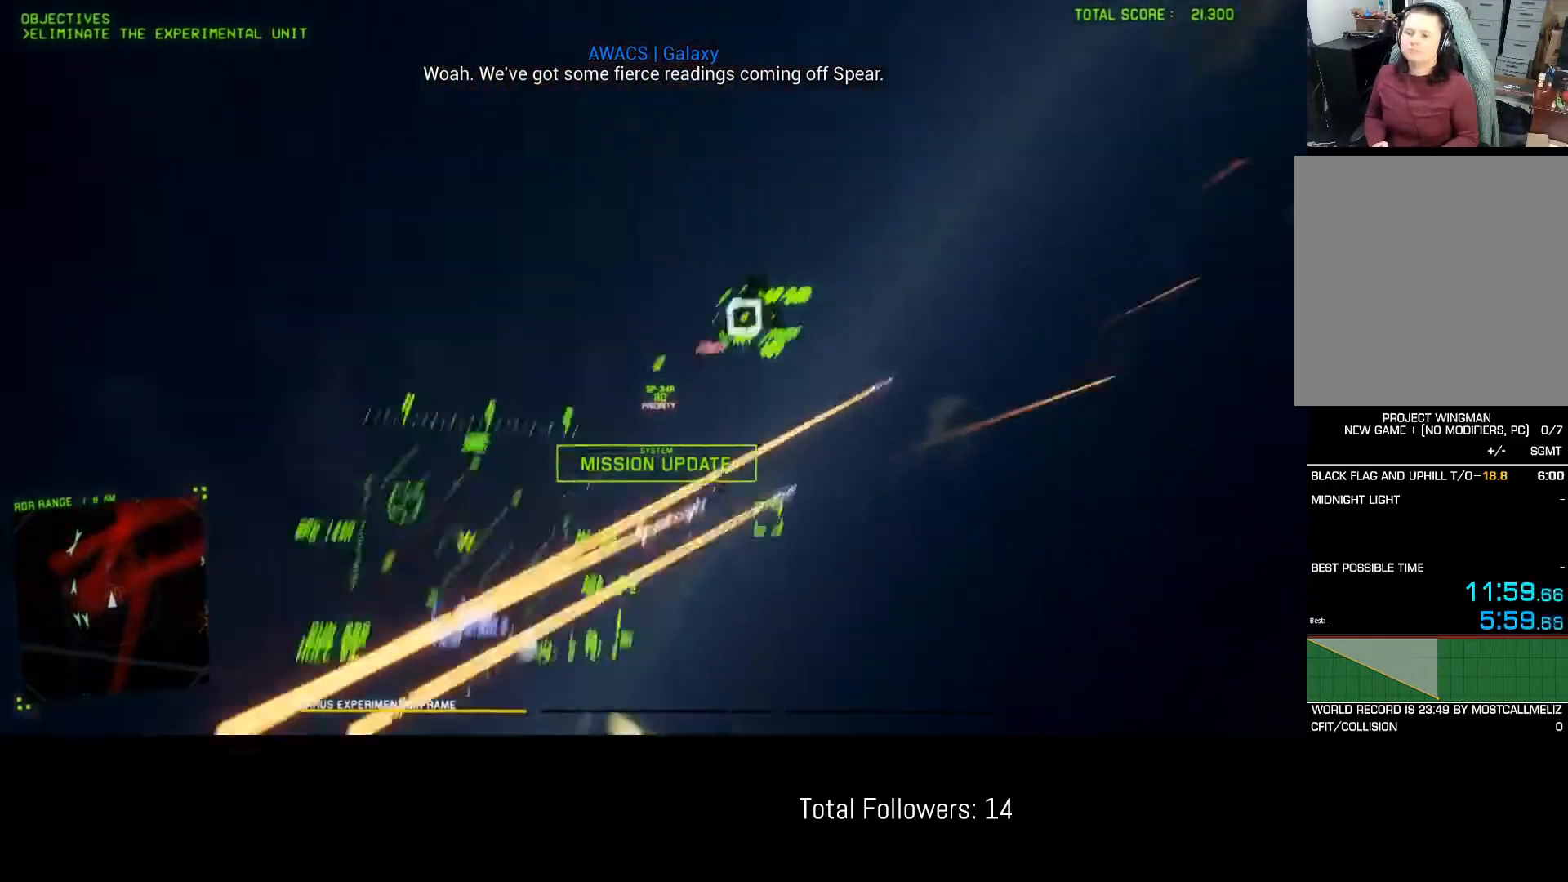
{"buttons": ["L2"], "left_stick": "down-right", "events": [[33, "left_stick", "down"], [200, "L3", "up"], [450, "left_stick", "down-right"]]}
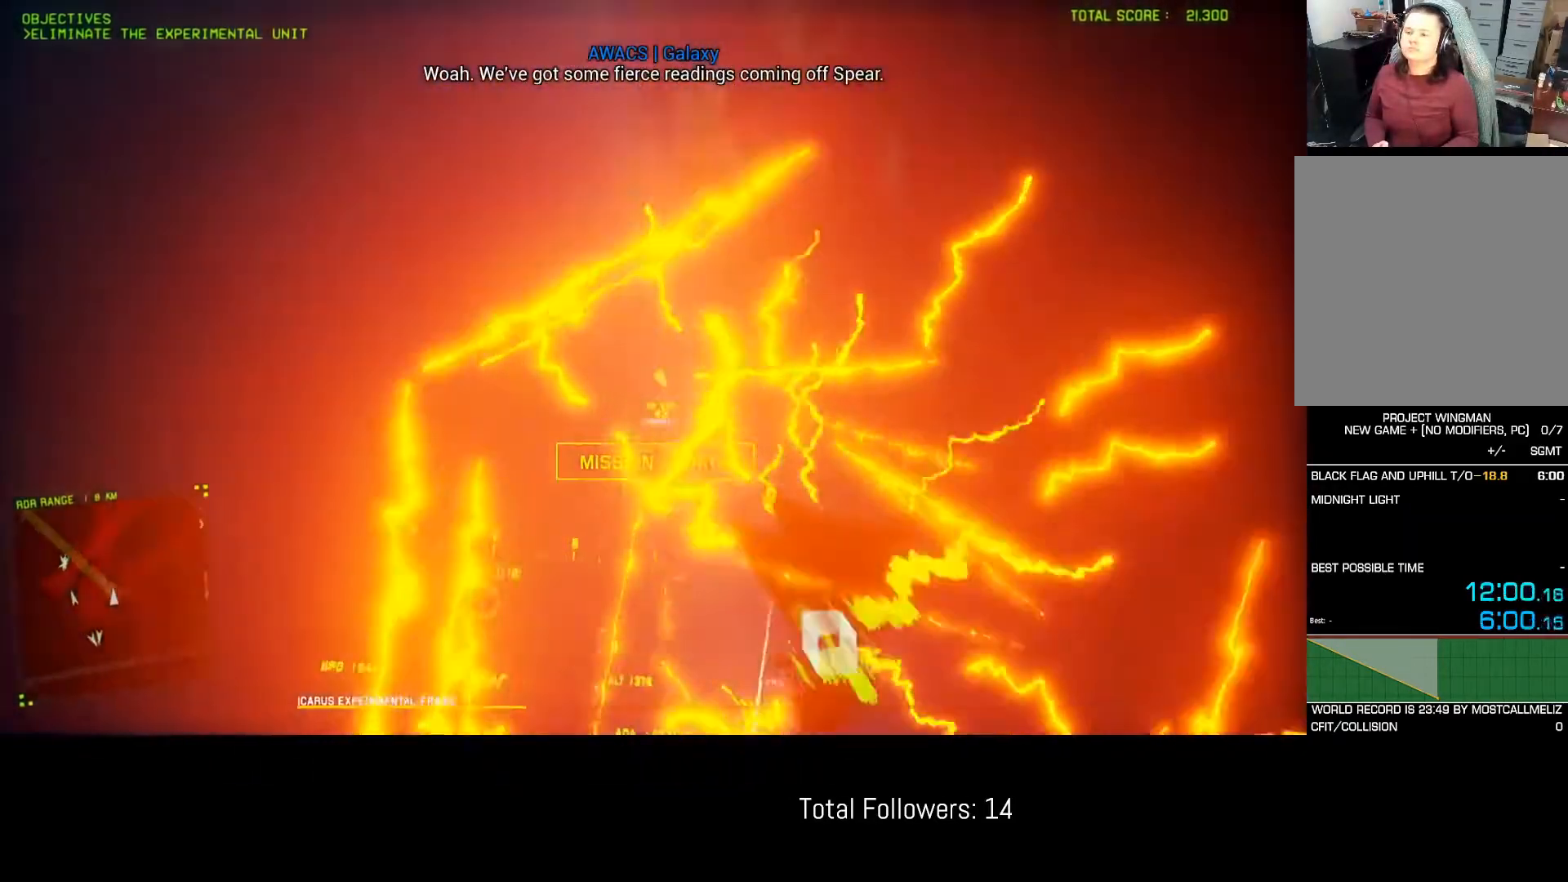
{"buttons": ["L2"], "left_stick": "down-right", "events": []}
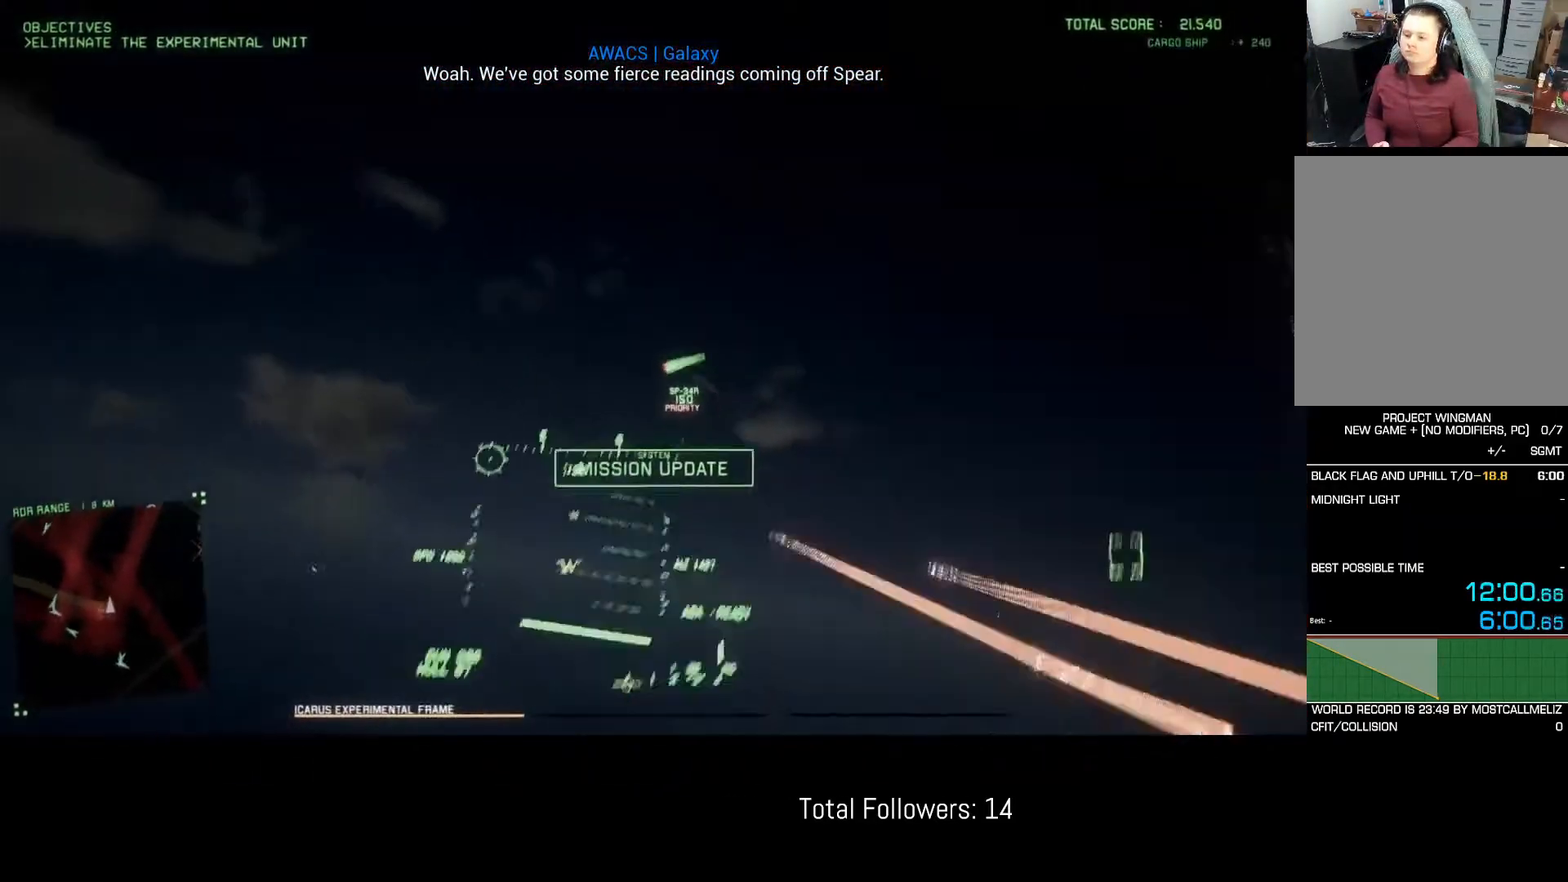
{"buttons": ["L2", "L3"], "left_stick": "down", "events": [[67, "left_stick", "down"], [117, "L3", "down"]]}
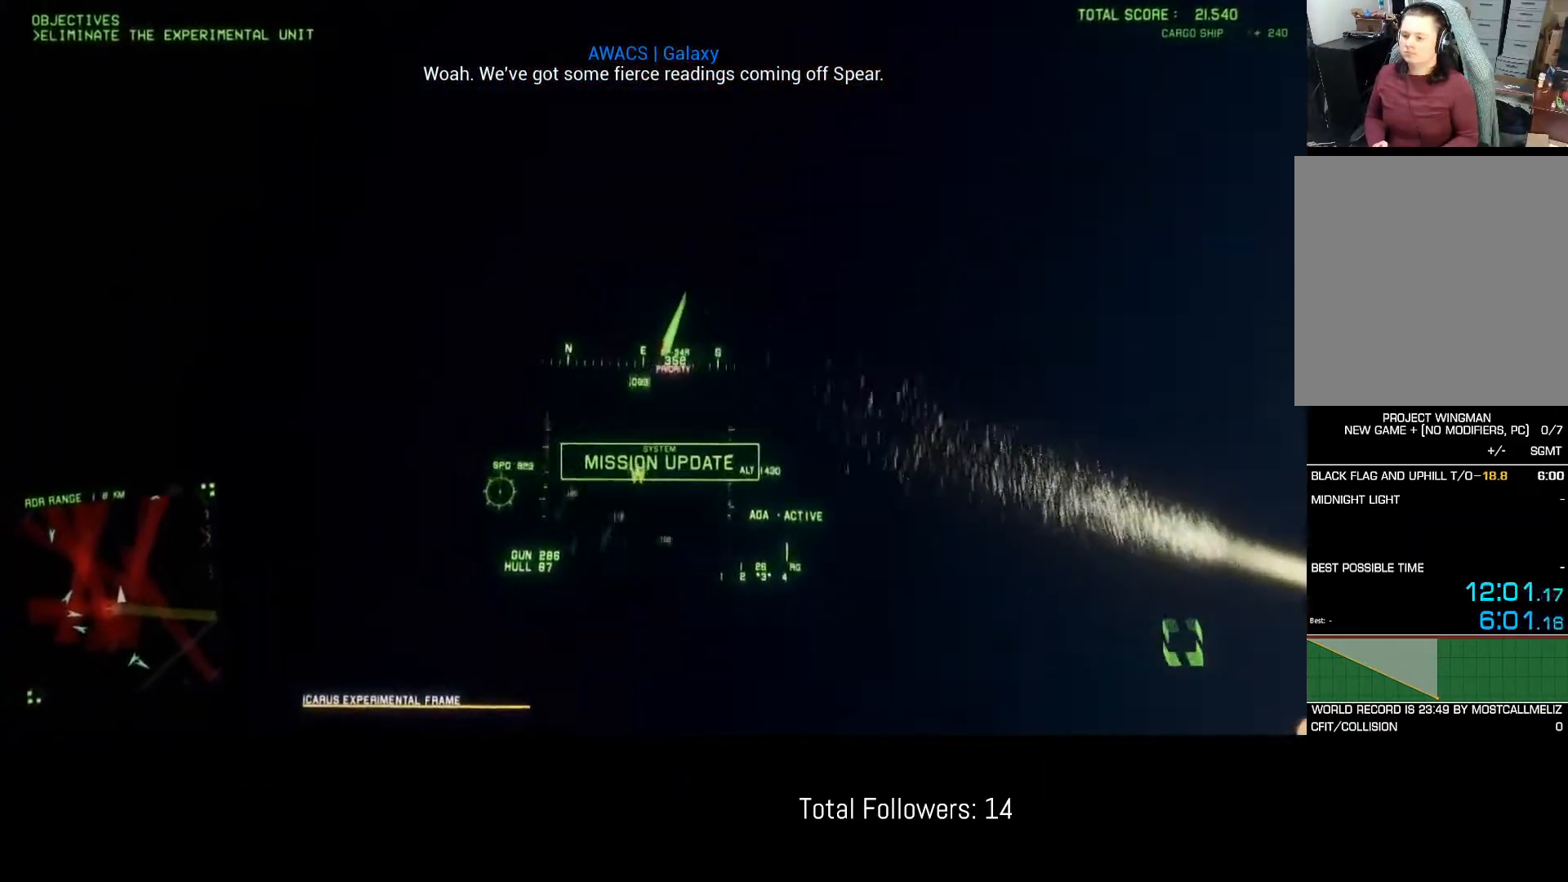
{"buttons": ["R2"], "left_stick": "down-right", "events": [[267, "L3", "up"], [317, "R2", "down"], [317, "left_stick", "down-right"], [333, "L2", "up"]]}